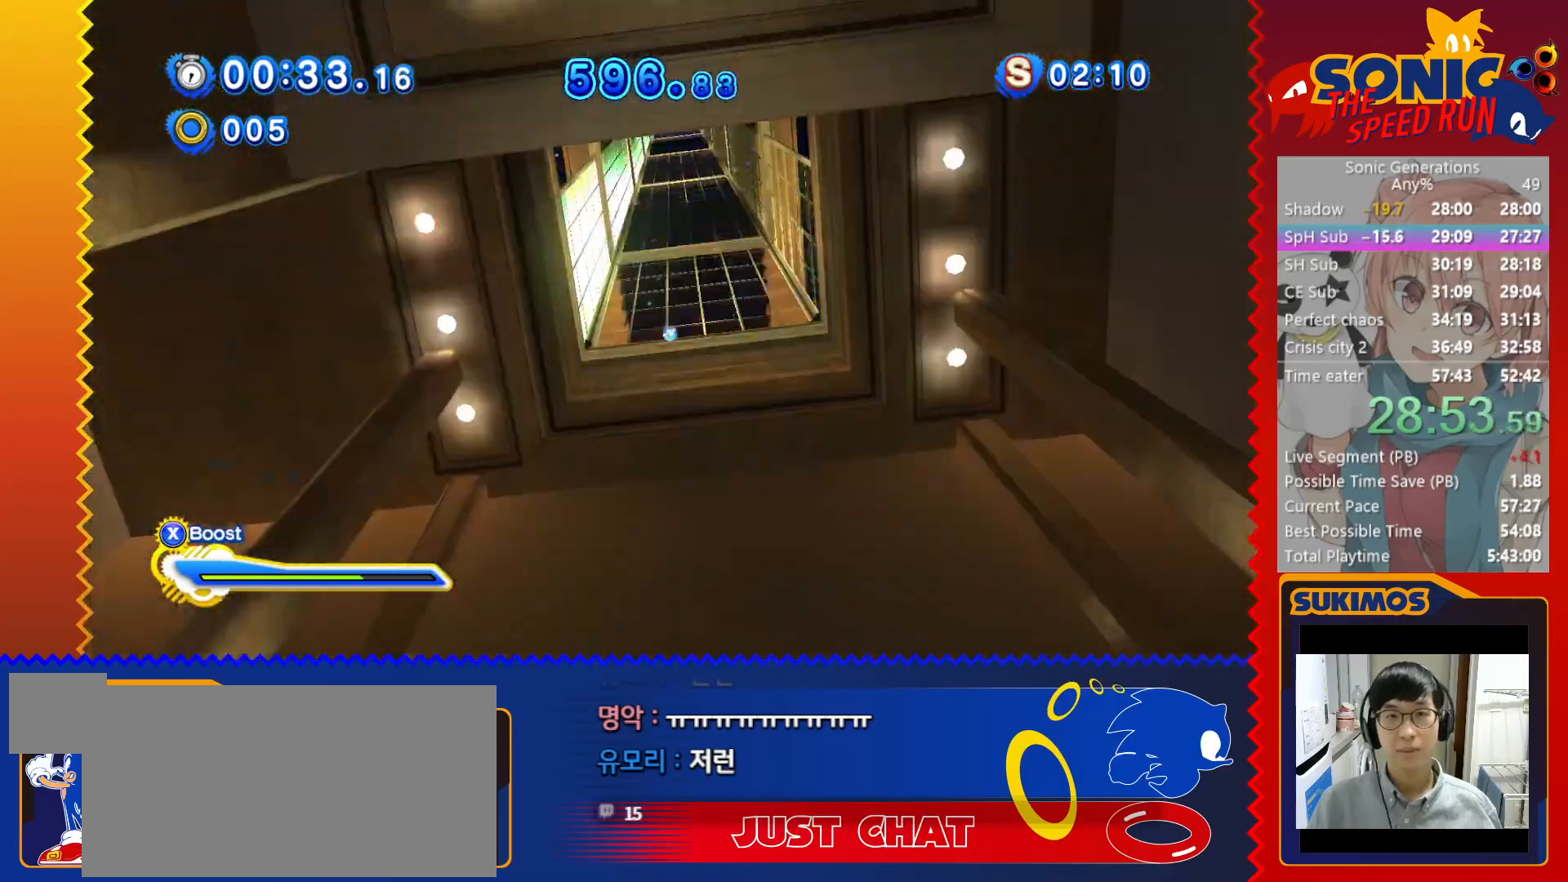
Gameplay with keyboard; each line is a JSON object with the keys held at the frame after it. "events" lists presses ("down") and releases ("up") of "a", "c", "d", "down", "f", "left", "right", "s", "up", "v", "x" and "z" between this image and that frame as [ms after this image, input, new state], when the widget could be followed in between. No other keys are recorded. Mouse input is not recorded.
{"keys": ["down"], "events": [[467, "down", "down"]]}
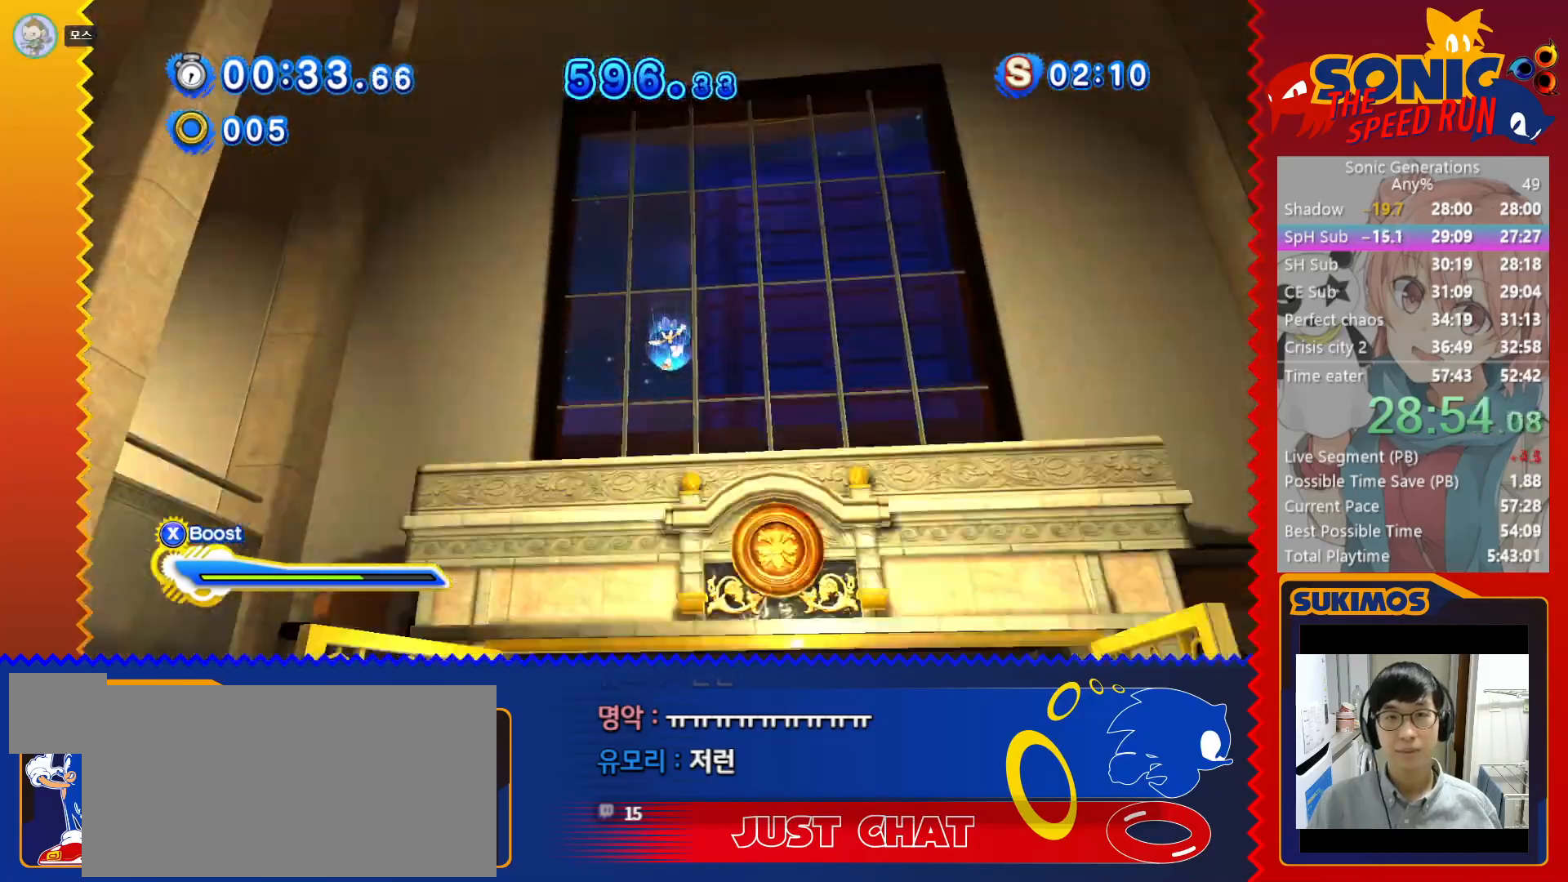
{"keys": [], "events": [[83, "x", "down"], [133, "x", "up"], [183, "x", "down"], [250, "x", "up"], [300, "x", "down"], [450, "x", "up"], [500, "down", "up"]]}
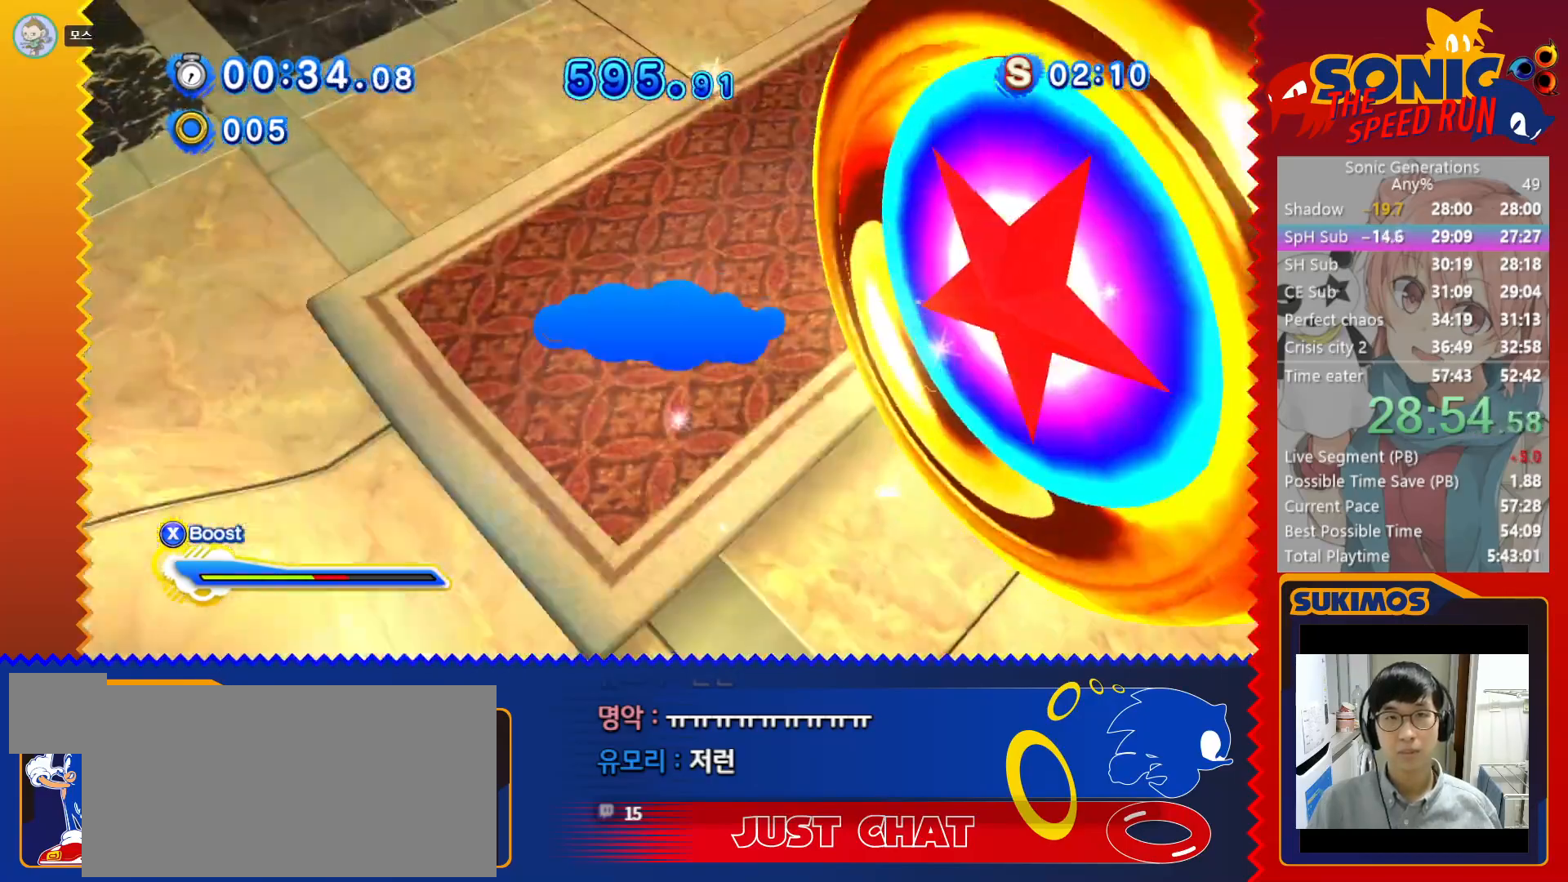
{"keys": ["c"], "events": [[367, "c", "down"], [433, "c", "up"], [500, "c", "down"]]}
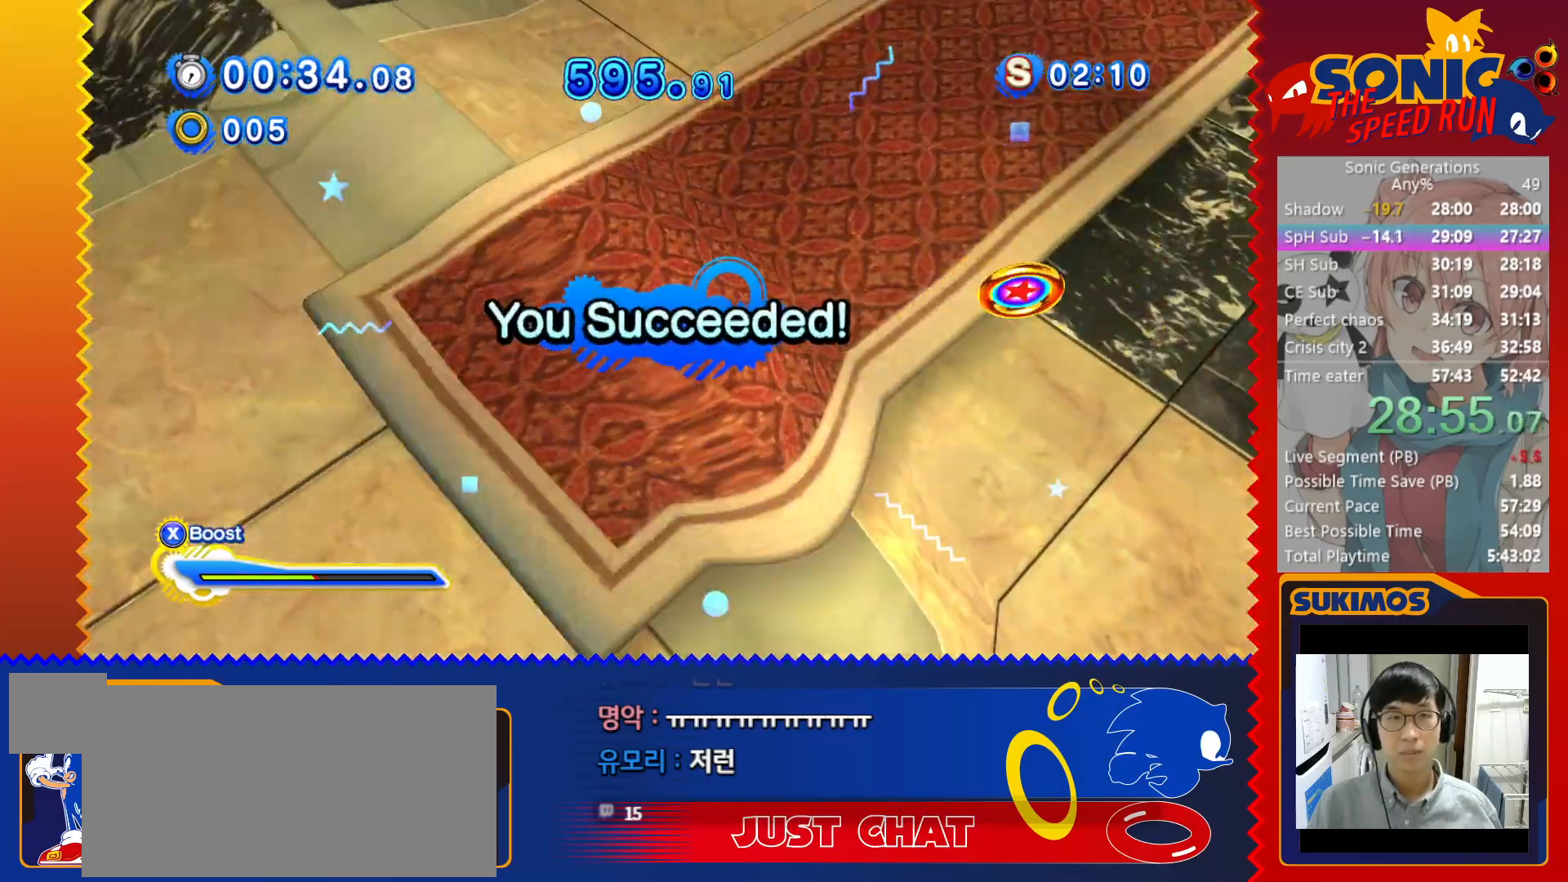
{"keys": ["c"], "events": [[50, "c", "up"], [150, "c", "down"], [200, "c", "up"], [283, "c", "down"], [350, "c", "up"], [433, "c", "down"]]}
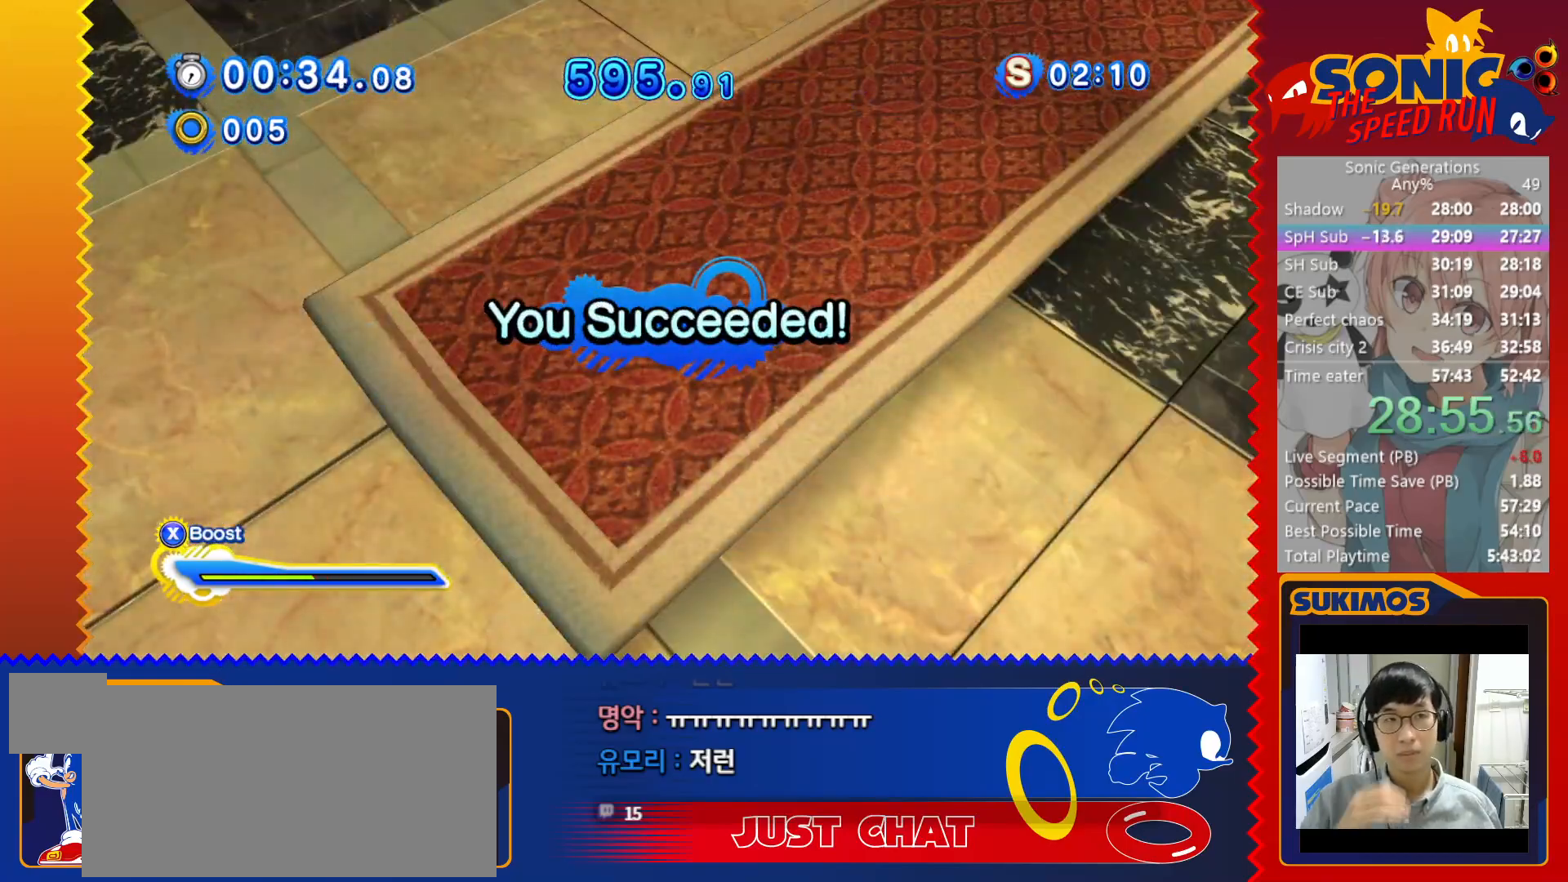
{"keys": ["c"], "events": [[17, "c", "up"], [100, "c", "down"], [183, "c", "up"], [283, "c", "down"], [367, "c", "up"], [467, "c", "down"]]}
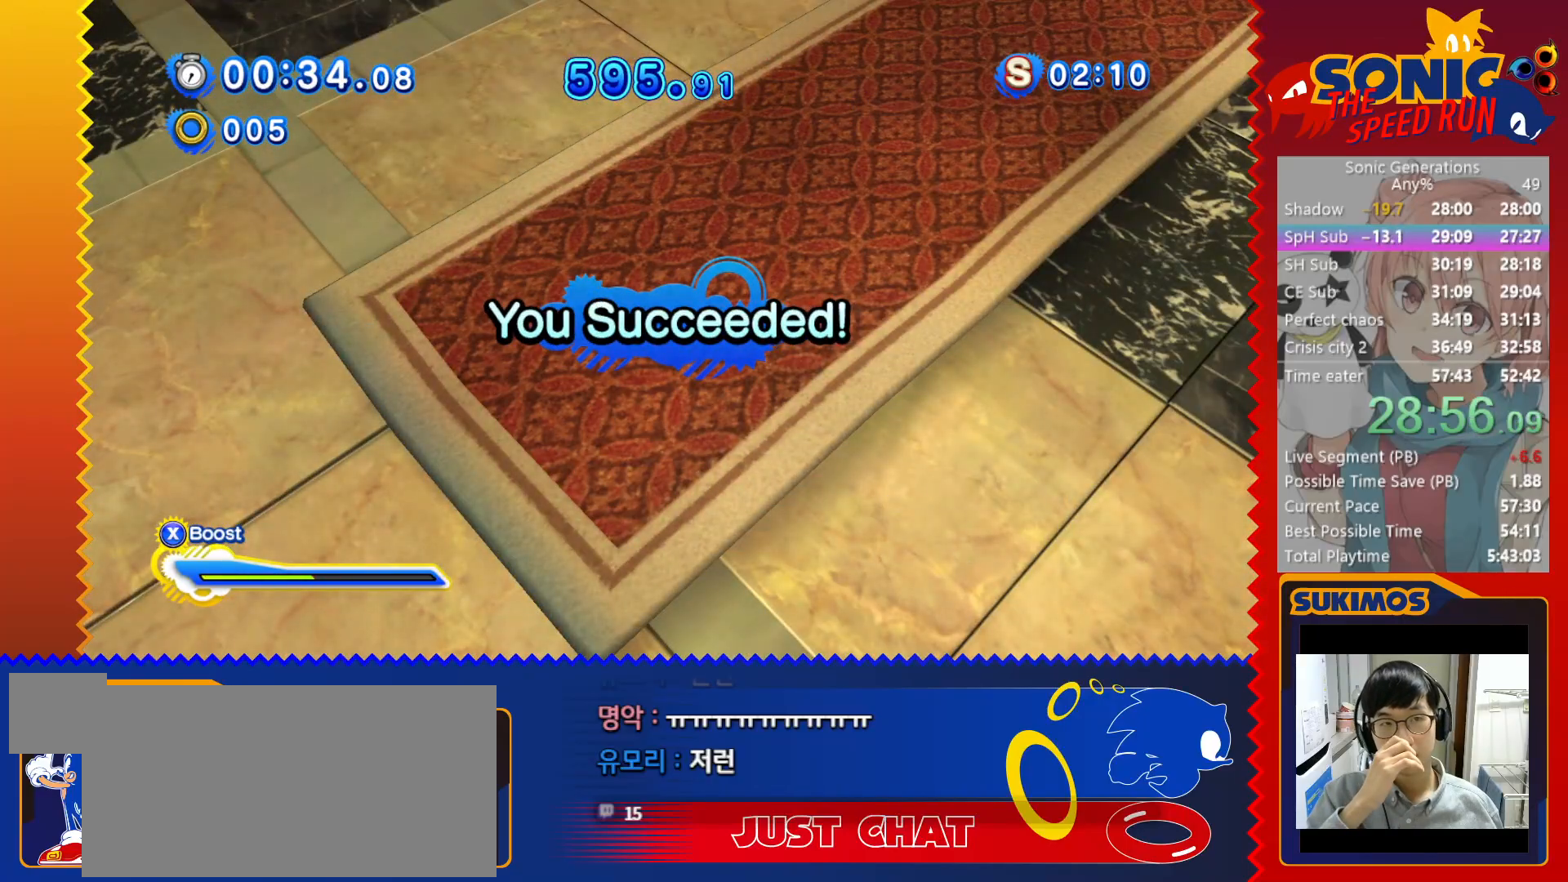
{"keys": [], "events": [[33, "c", "up"], [117, "c", "down"], [183, "c", "up"], [283, "c", "down"], [333, "c", "up"], [433, "c", "down"], [483, "c", "up"]]}
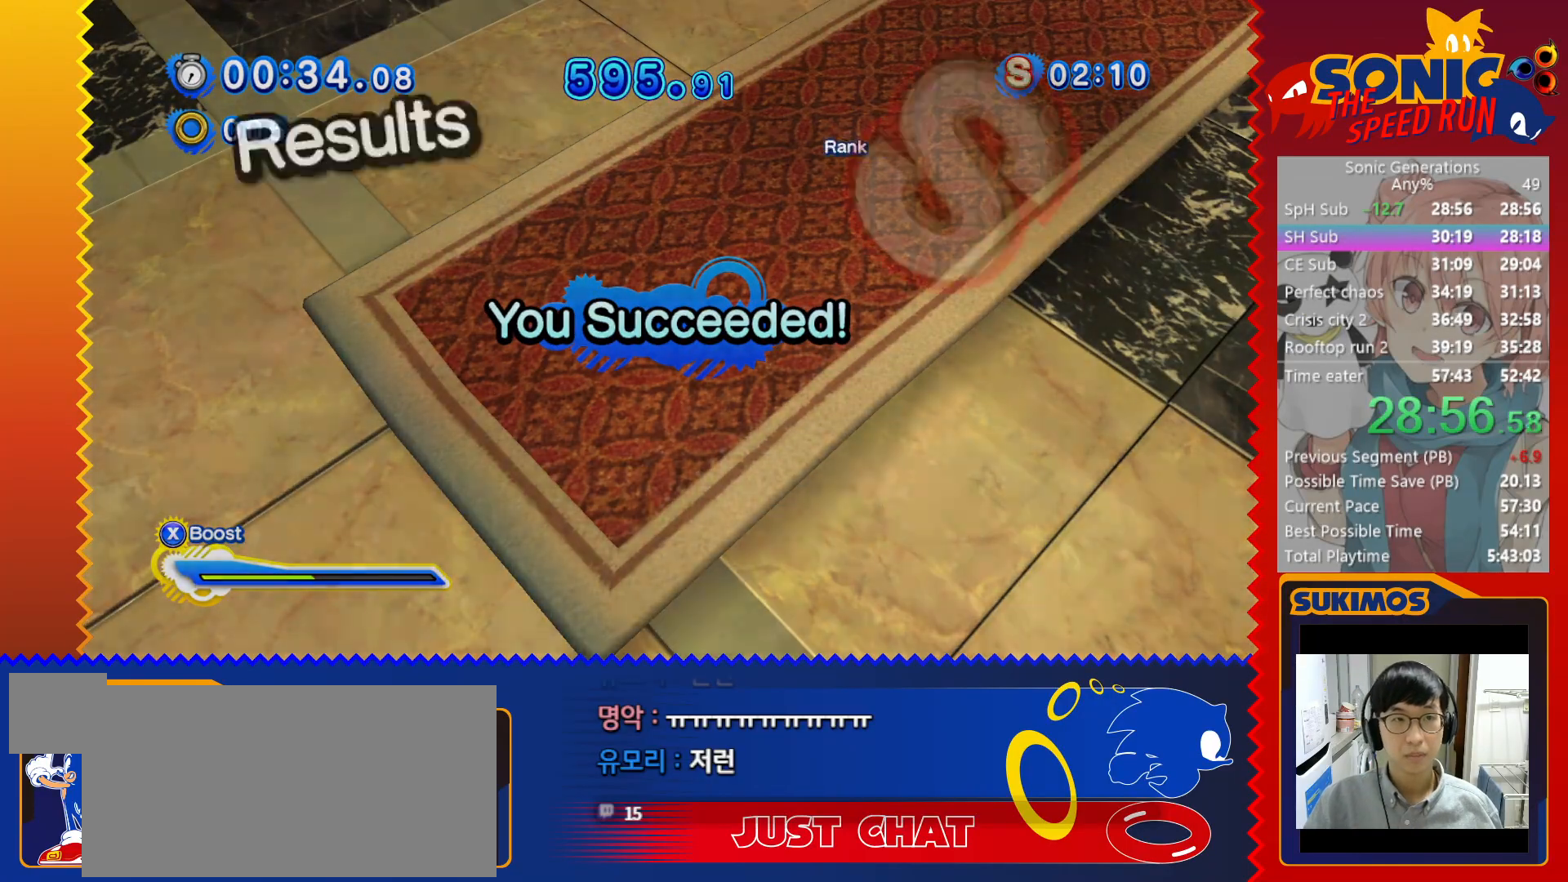
{"keys": [], "events": [[100, "c", "down"], [150, "c", "up"], [250, "c", "down"], [300, "c", "up"], [383, "c", "down"], [450, "c", "up"]]}
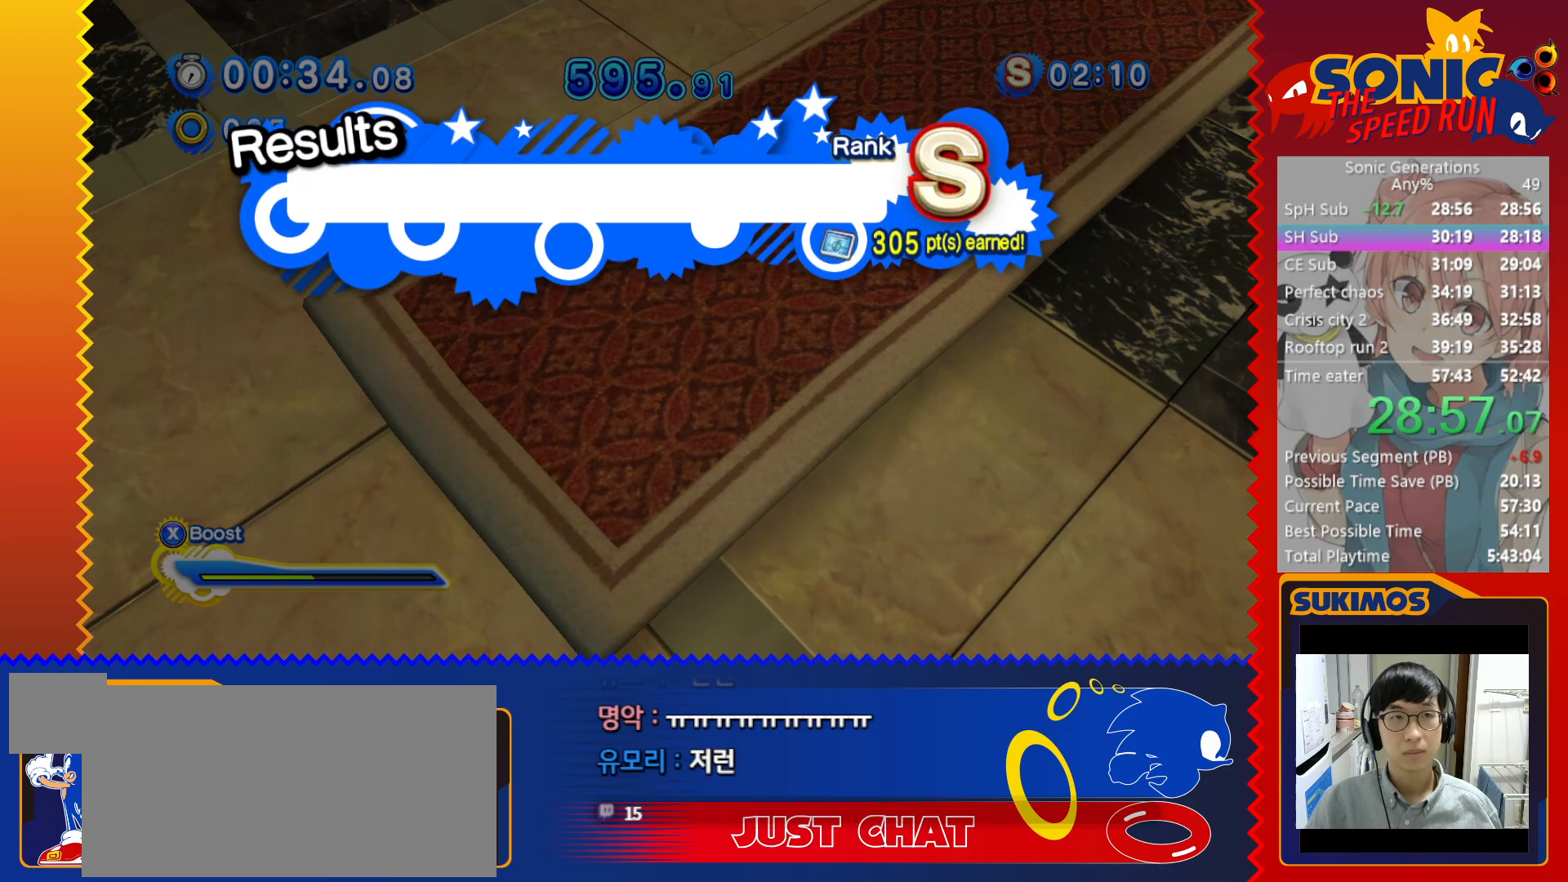
{"keys": [], "events": [[33, "c", "down"], [83, "c", "up"], [183, "c", "down"], [233, "c", "up"], [317, "c", "down"], [383, "c", "up"], [467, "c", "down"], [500, "c", "up"]]}
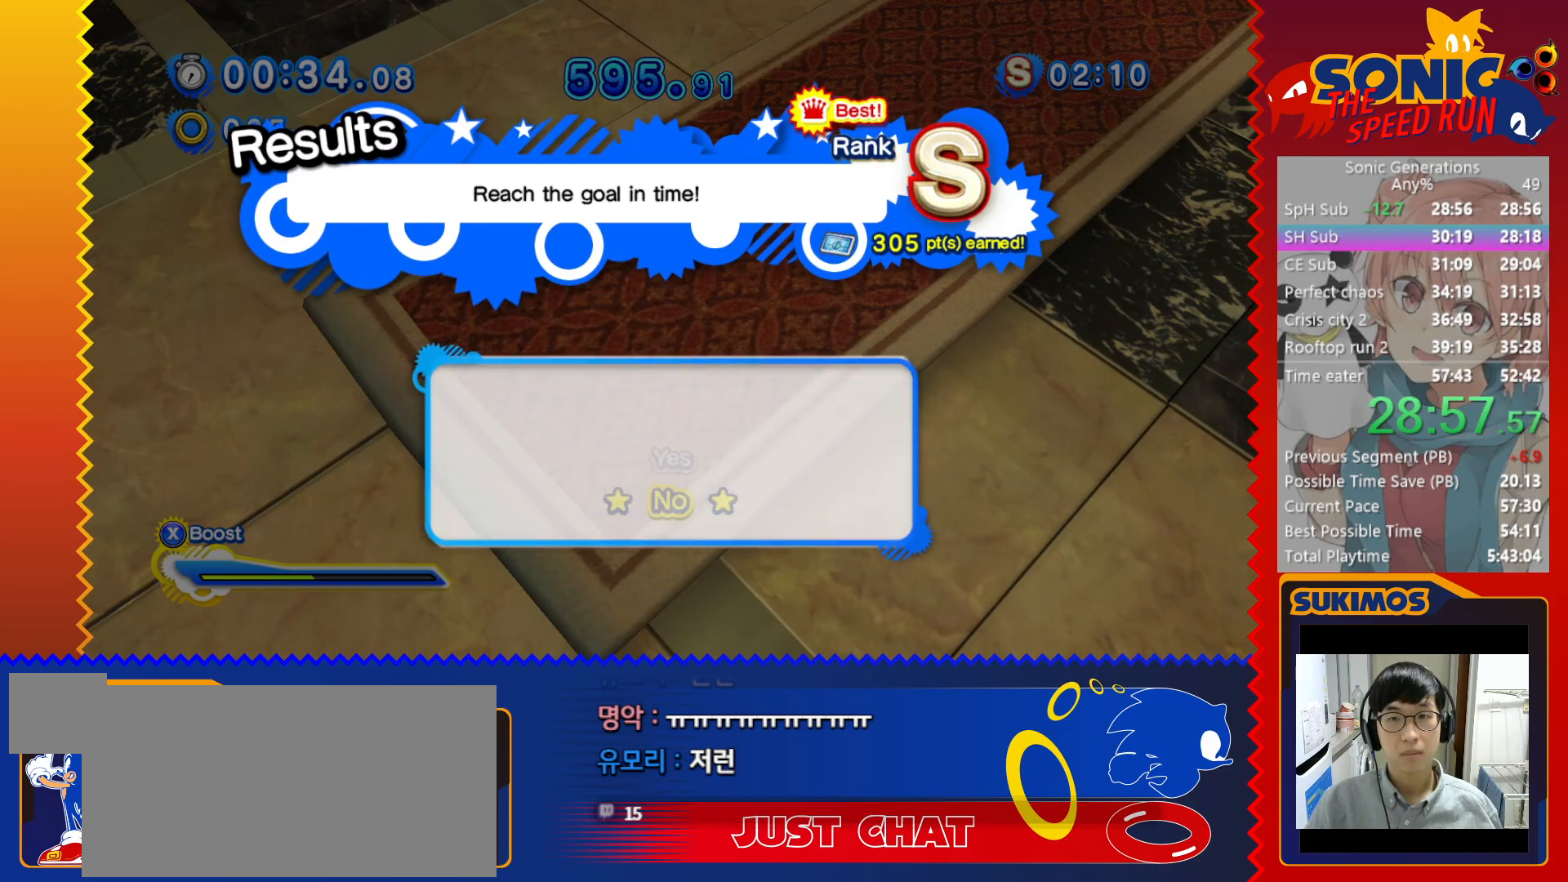
{"keys": ["c"], "events": [[100, "c", "down"], [150, "c", "up"], [233, "c", "down"], [283, "c", "up"], [350, "c", "down"], [417, "c", "up"], [483, "c", "down"]]}
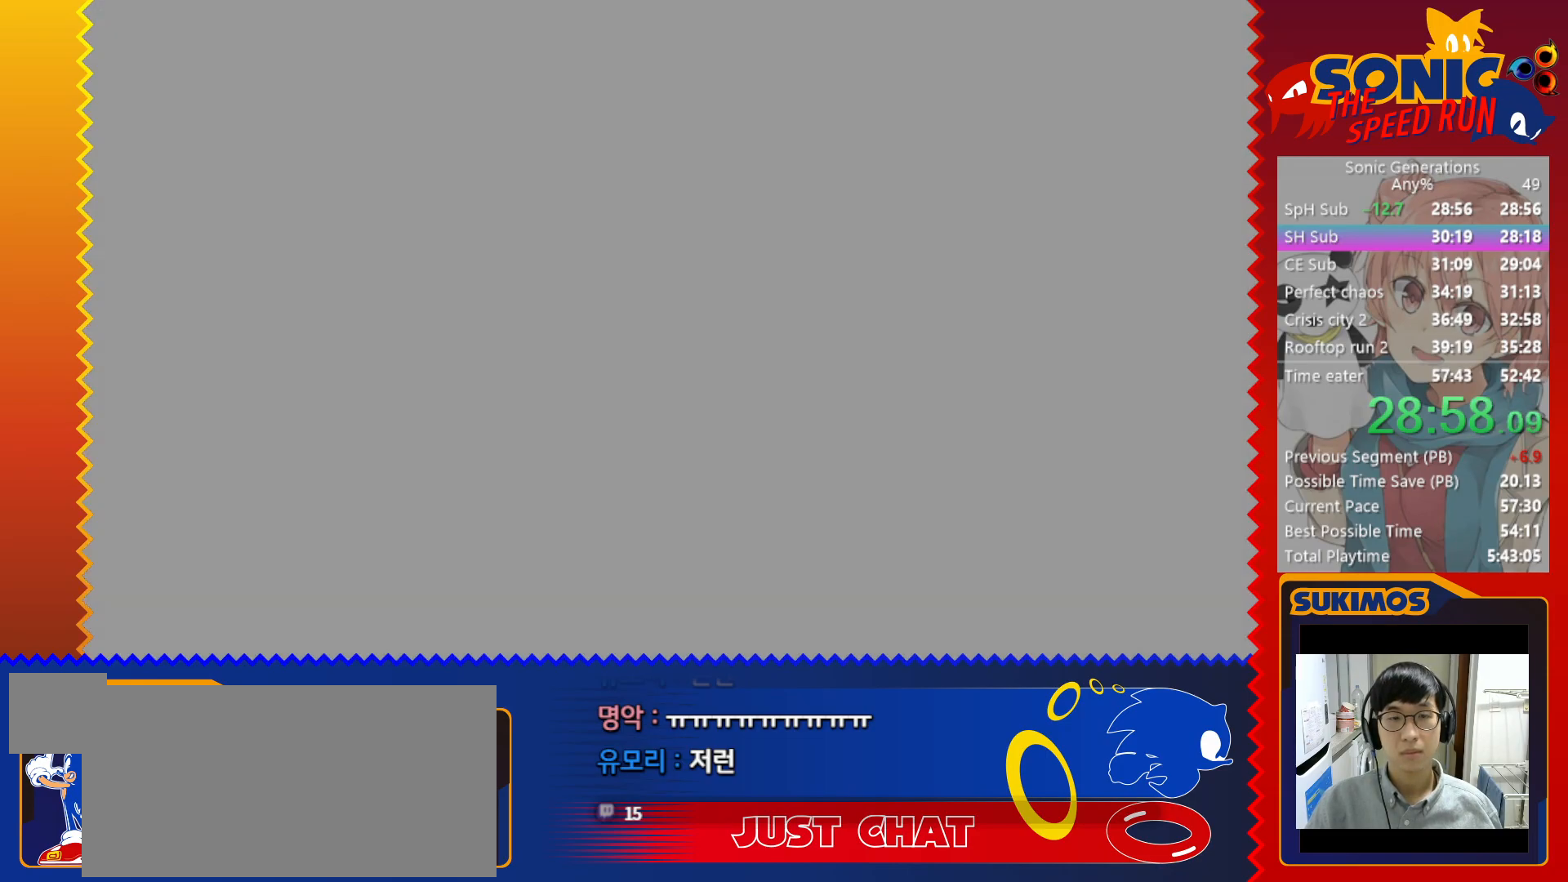
{"keys": ["left"], "events": [[50, "c", "up"], [150, "left", "down"]]}
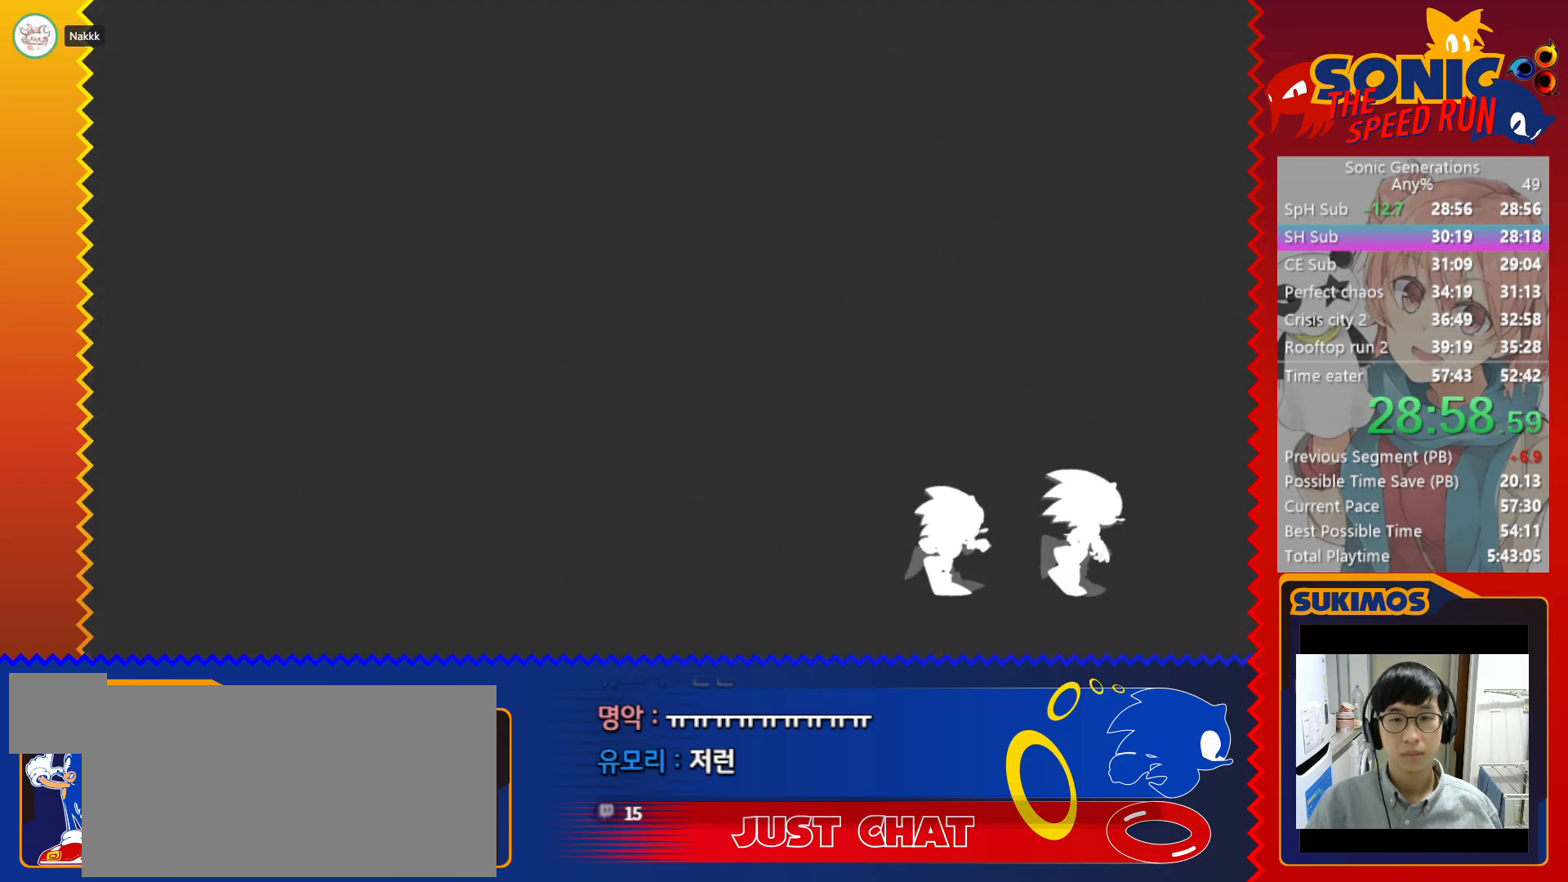
{"keys": ["left"], "events": []}
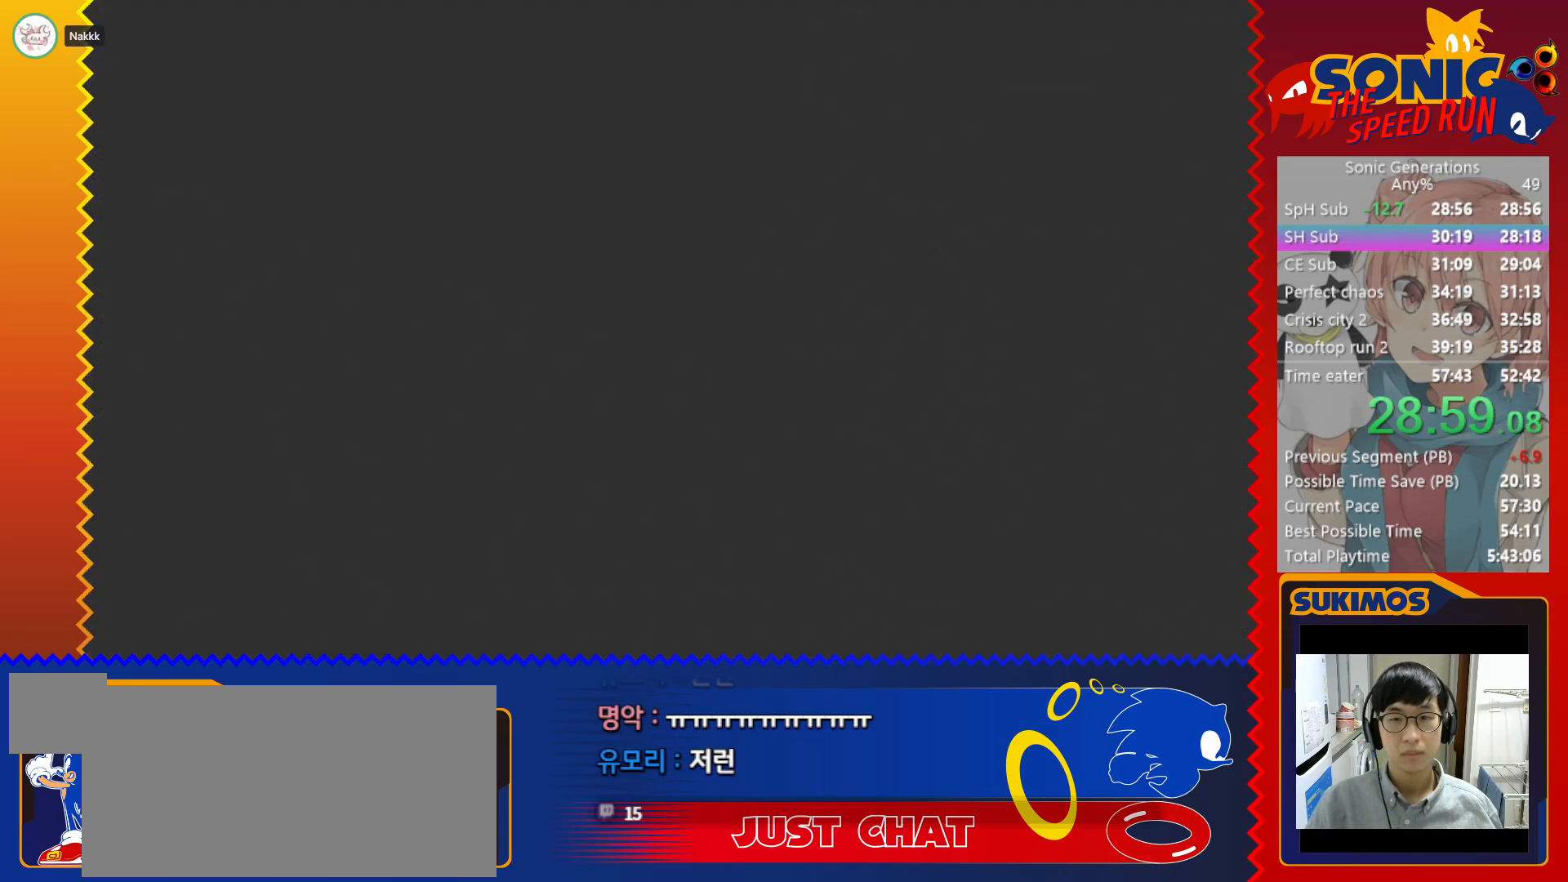
{"keys": ["left"], "events": [[50, "c", "down"], [117, "c", "up"], [217, "c", "down"], [317, "c", "up"]]}
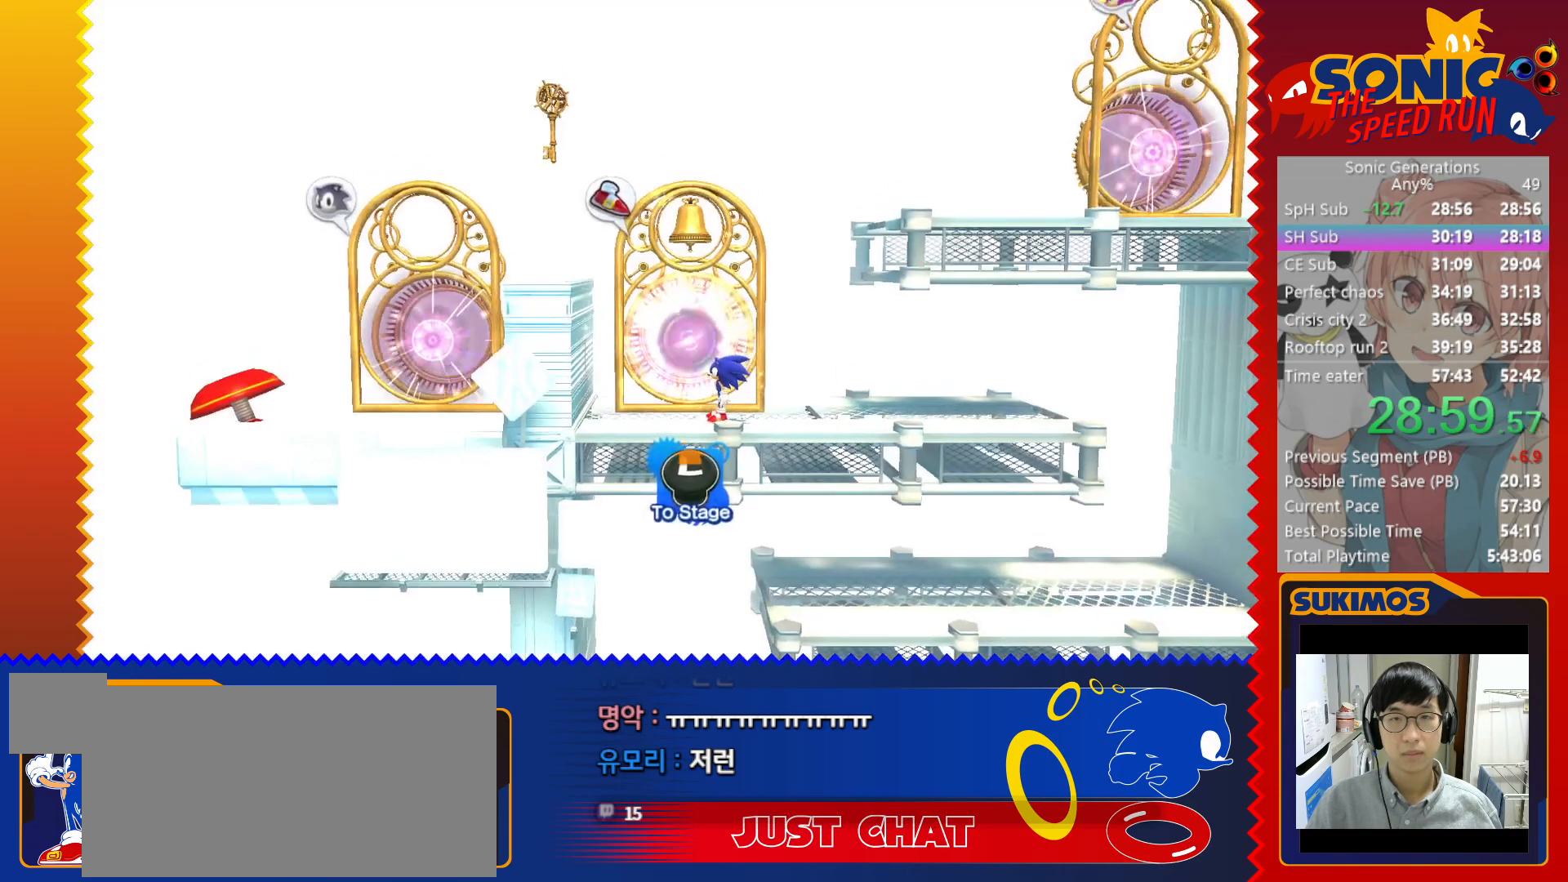
{"keys": ["left"], "events": []}
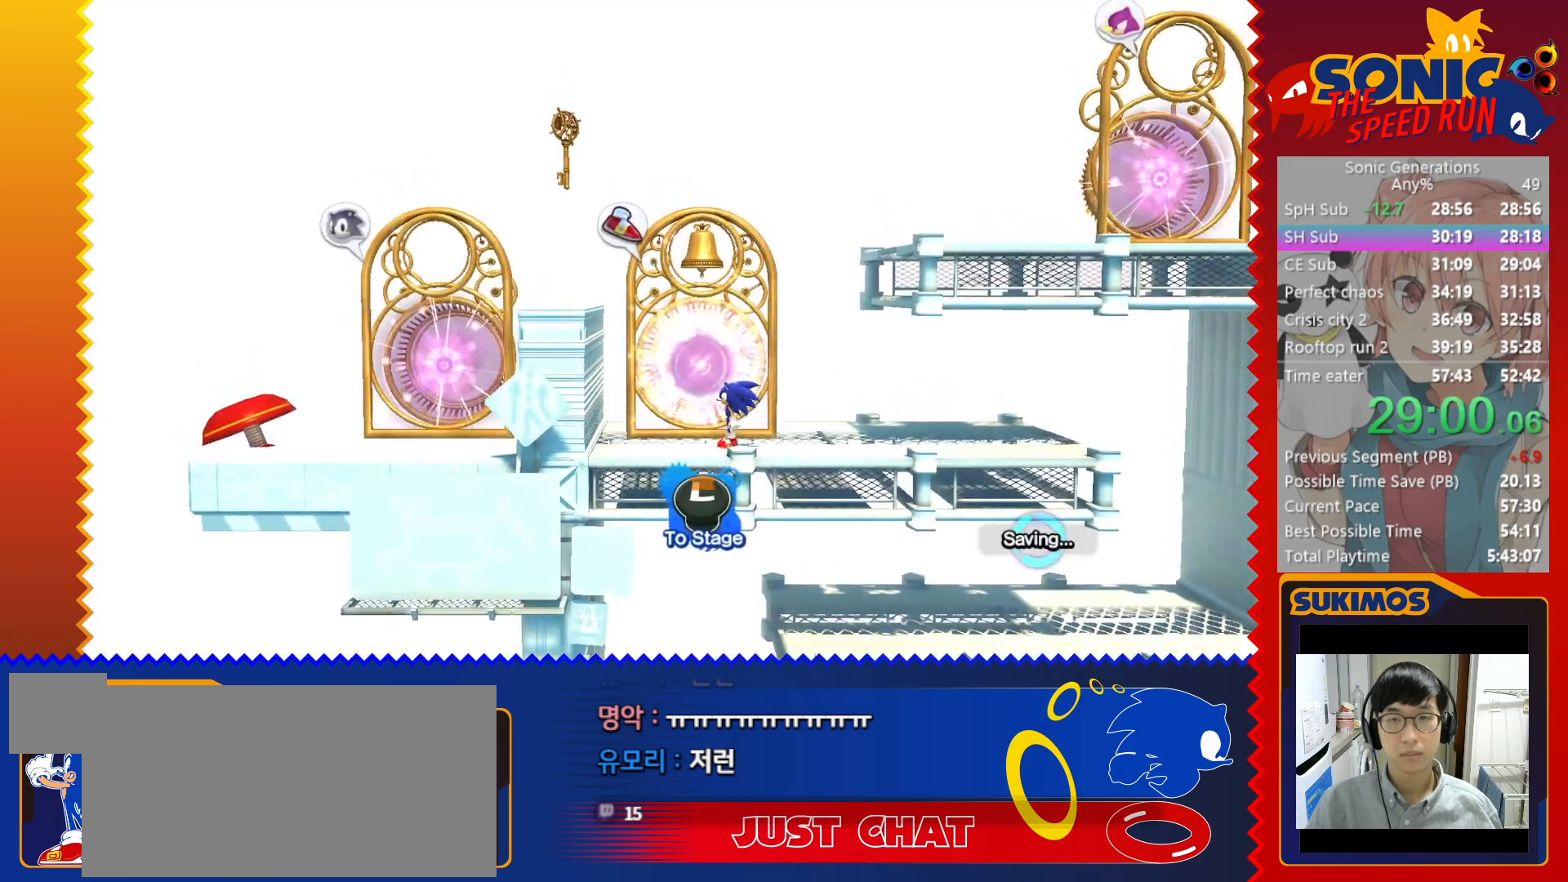
{"keys": ["left"], "events": [[200, "c", "down"], [467, "c", "up"]]}
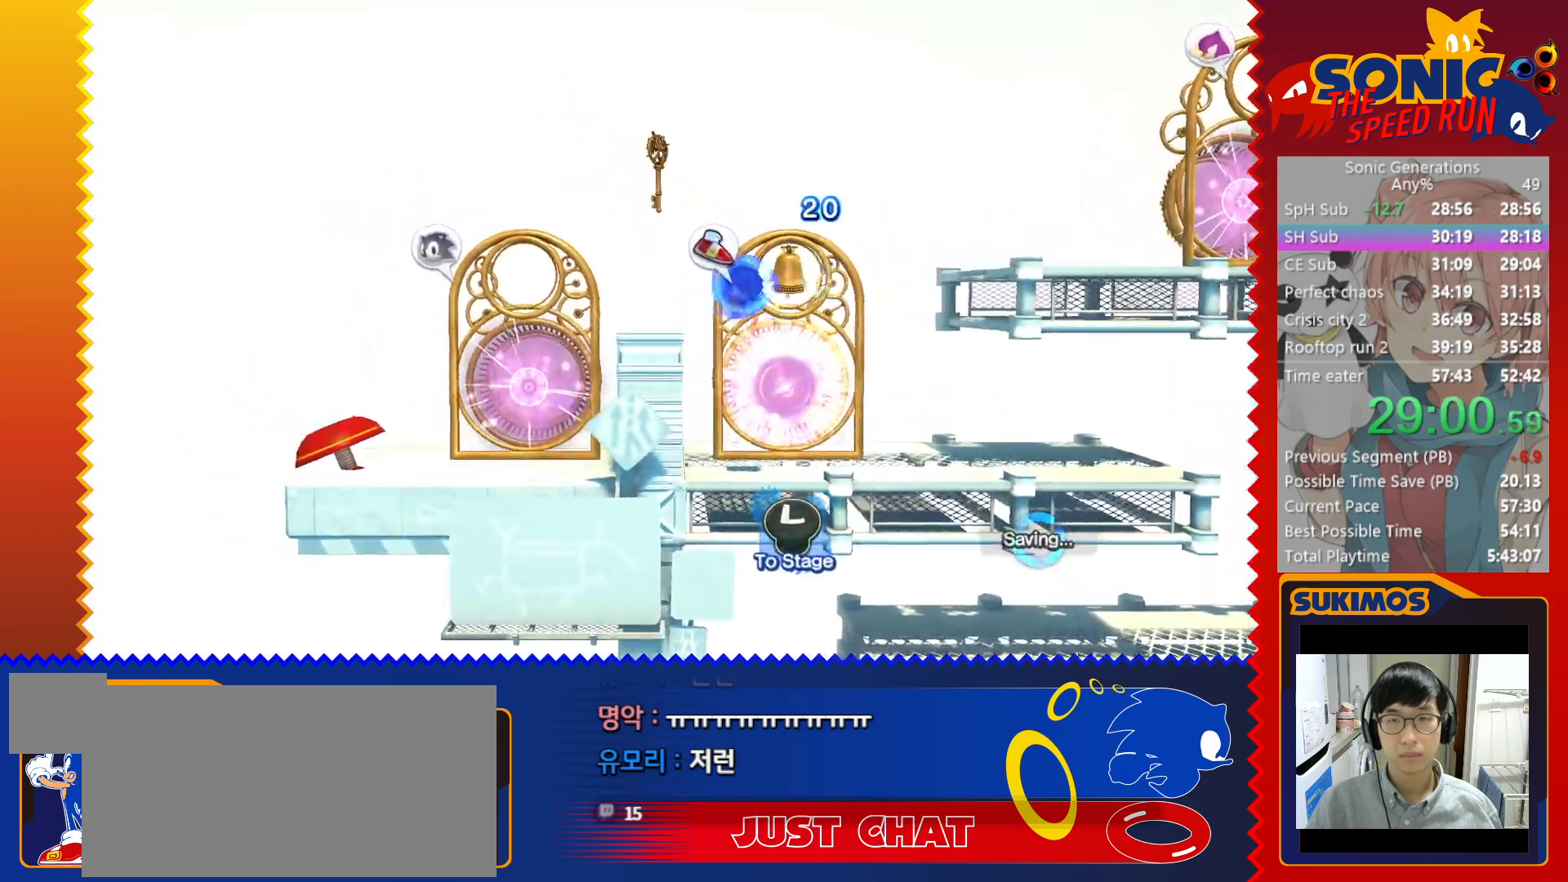
{"keys": ["c"], "events": [[117, "v", "down"], [200, "left", "up"], [200, "v", "up"], [367, "c", "down"]]}
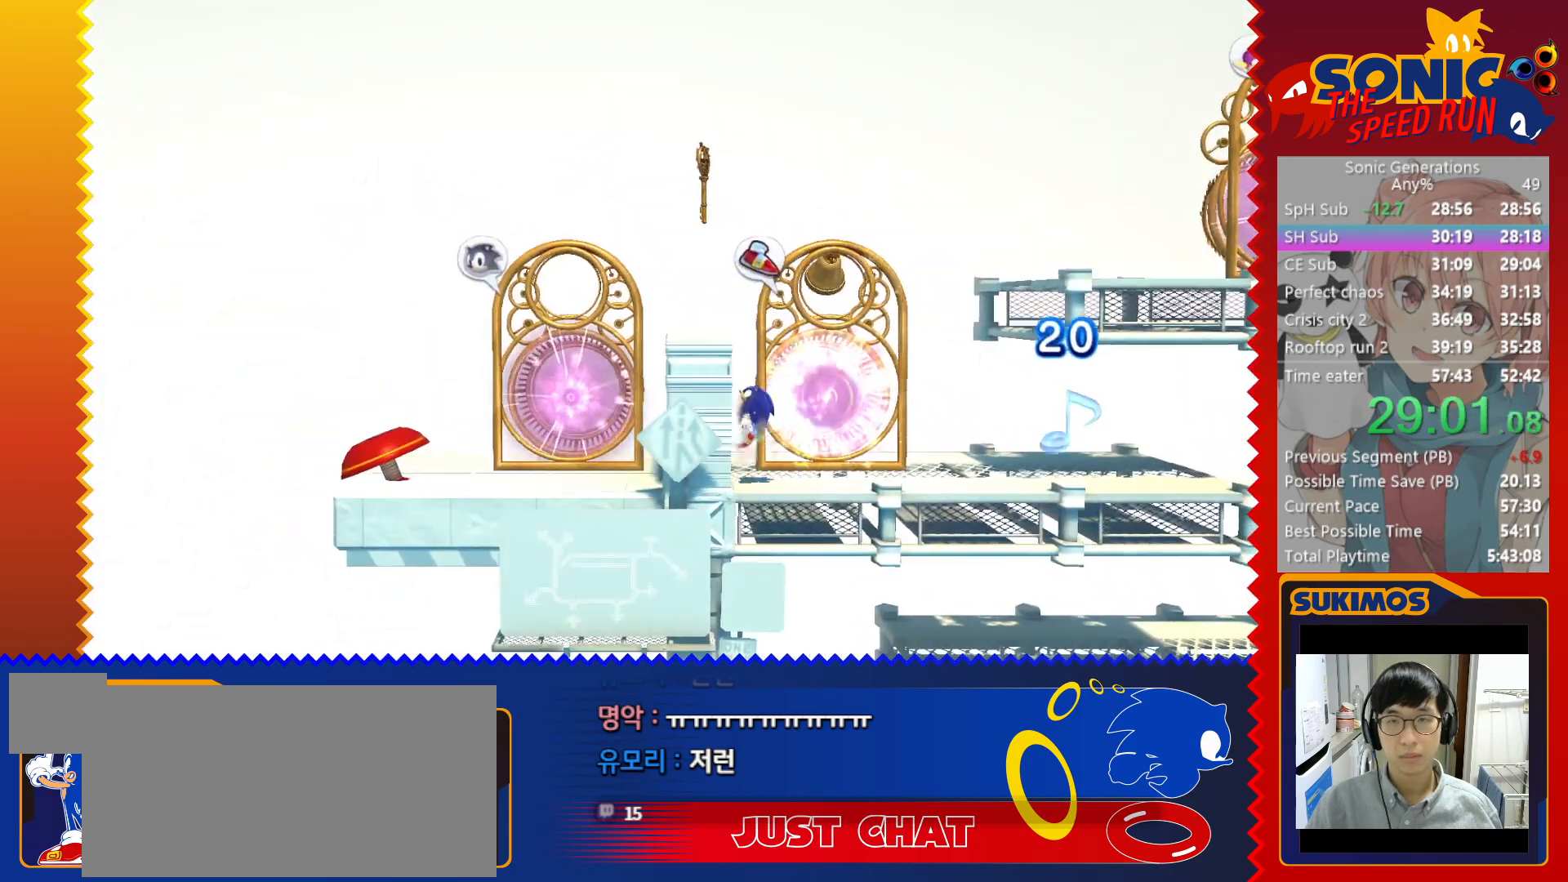
{"keys": [], "events": [[83, "left", "down"], [133, "c", "up"], [333, "v", "down"], [383, "left", "up"], [383, "v", "up"]]}
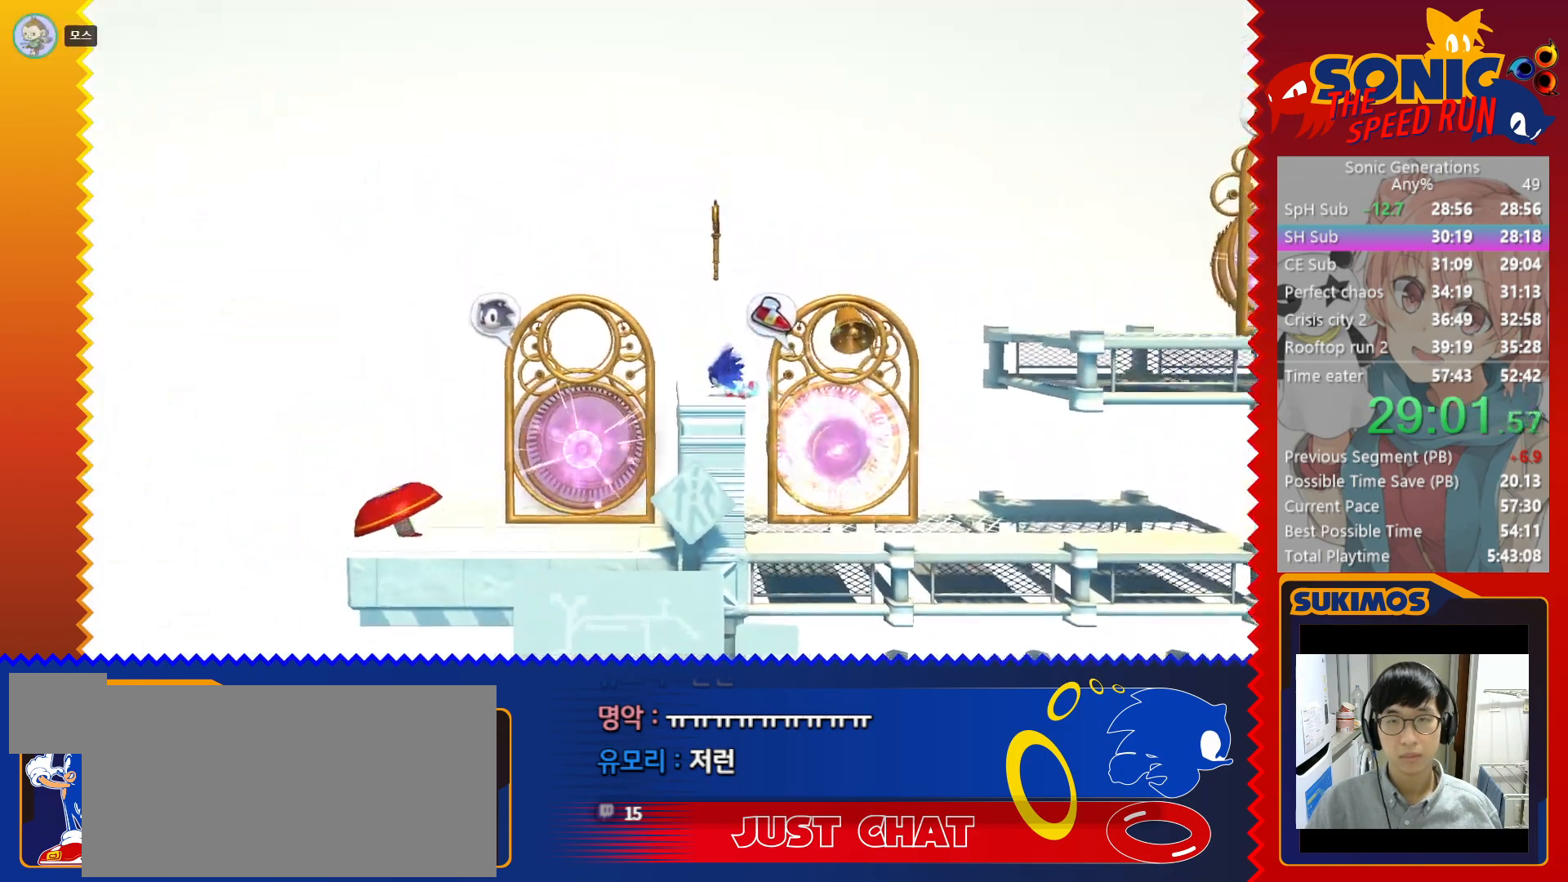
{"keys": ["left"], "events": [[50, "c", "down"], [217, "c", "up"], [217, "left", "down"], [267, "x", "down"], [333, "x", "up"]]}
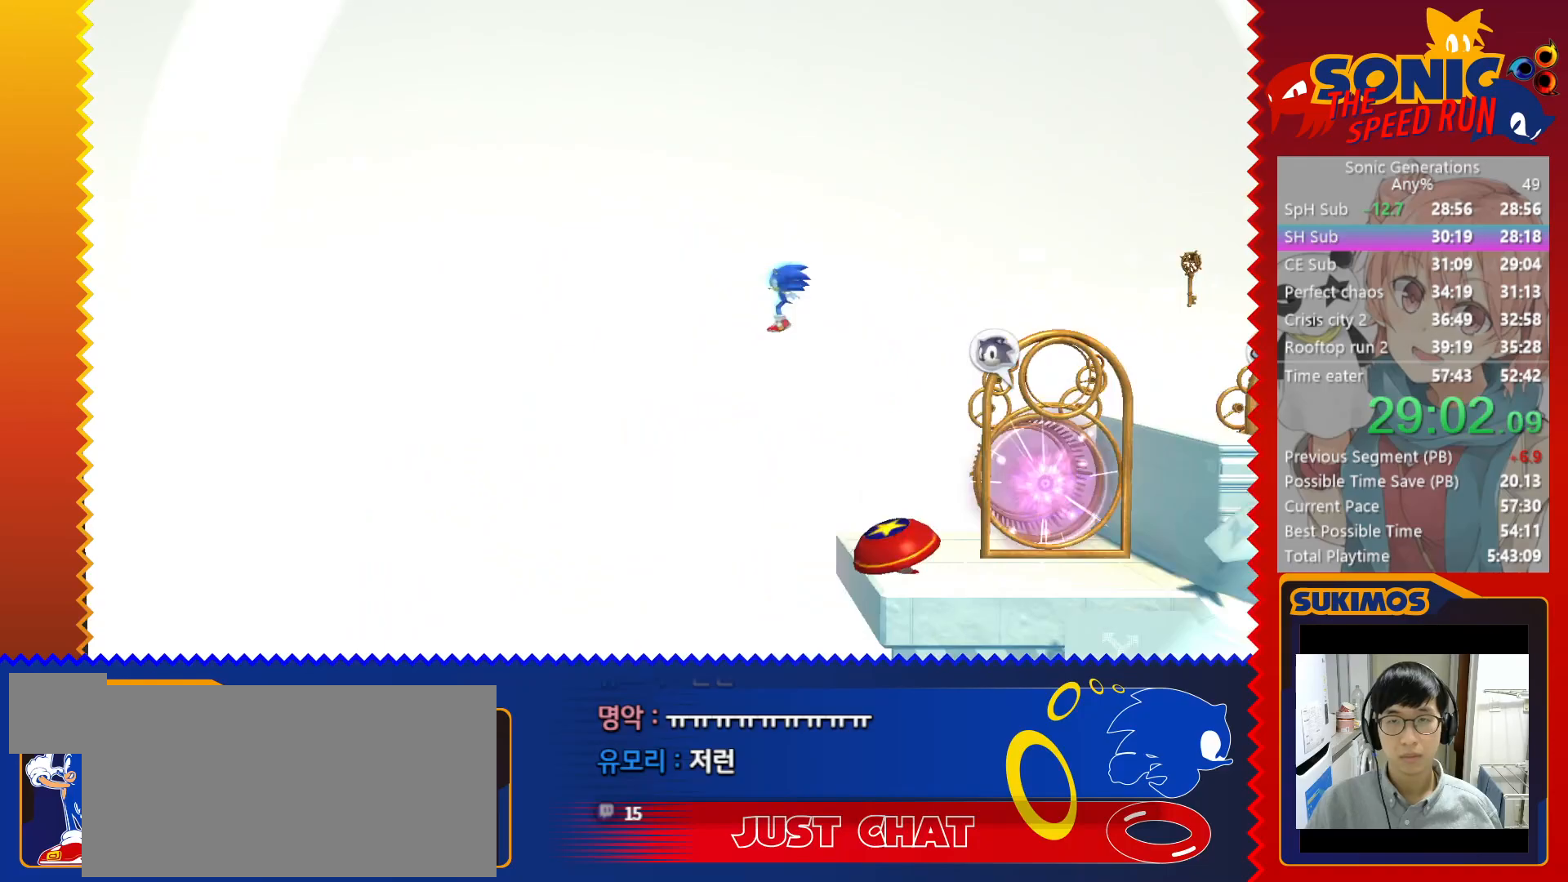
{"keys": ["right"], "events": [[167, "left", "up"], [167, "v", "down"], [217, "v", "up"], [400, "right", "down"]]}
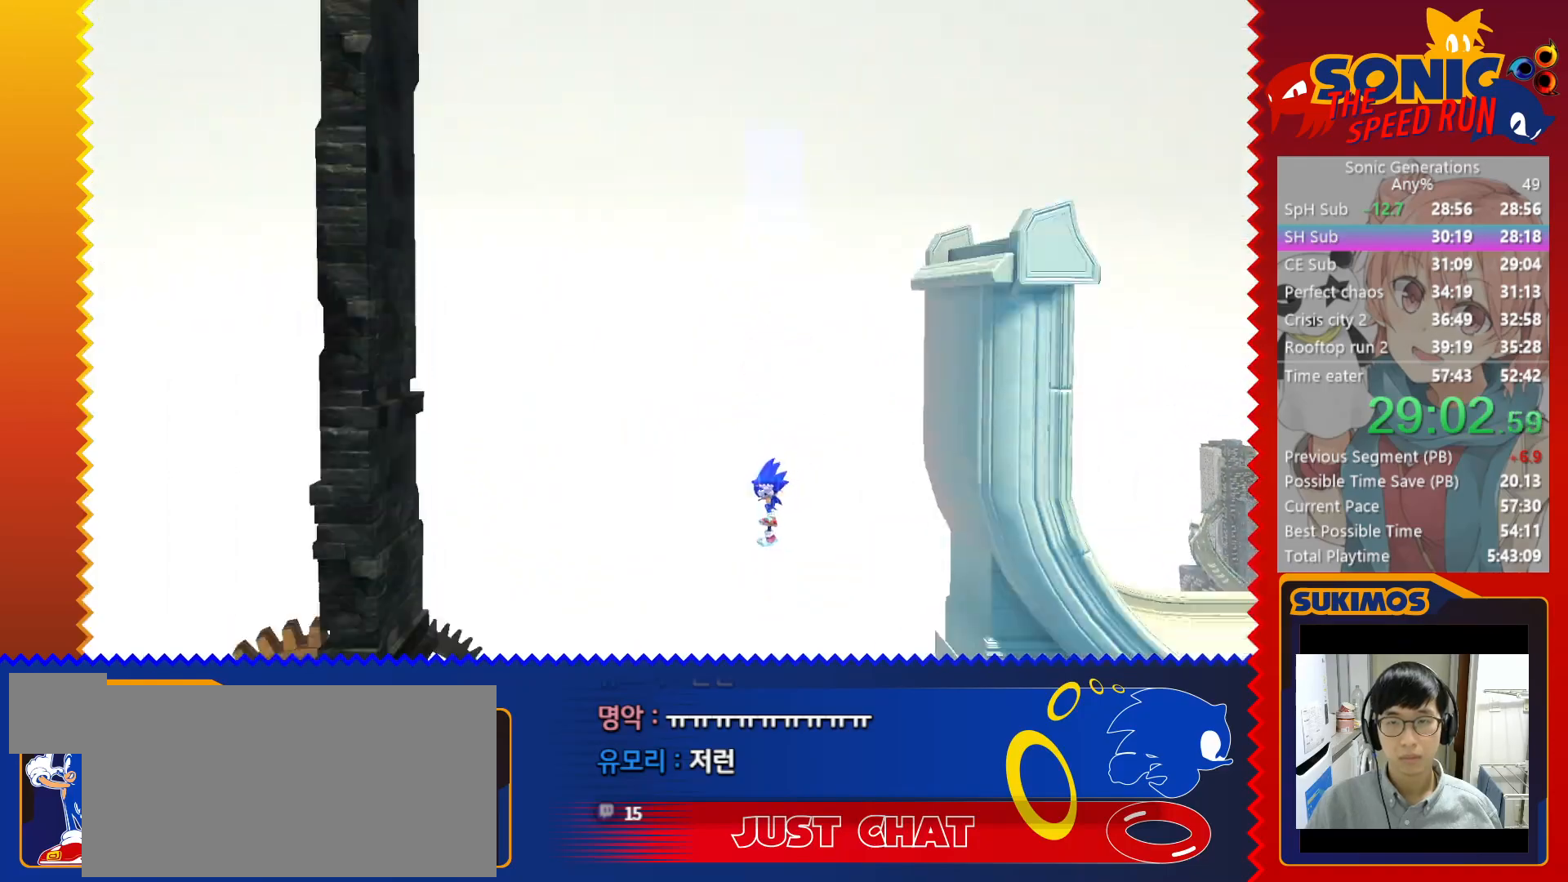
{"keys": ["right", "x"], "events": [[500, "x", "down"]]}
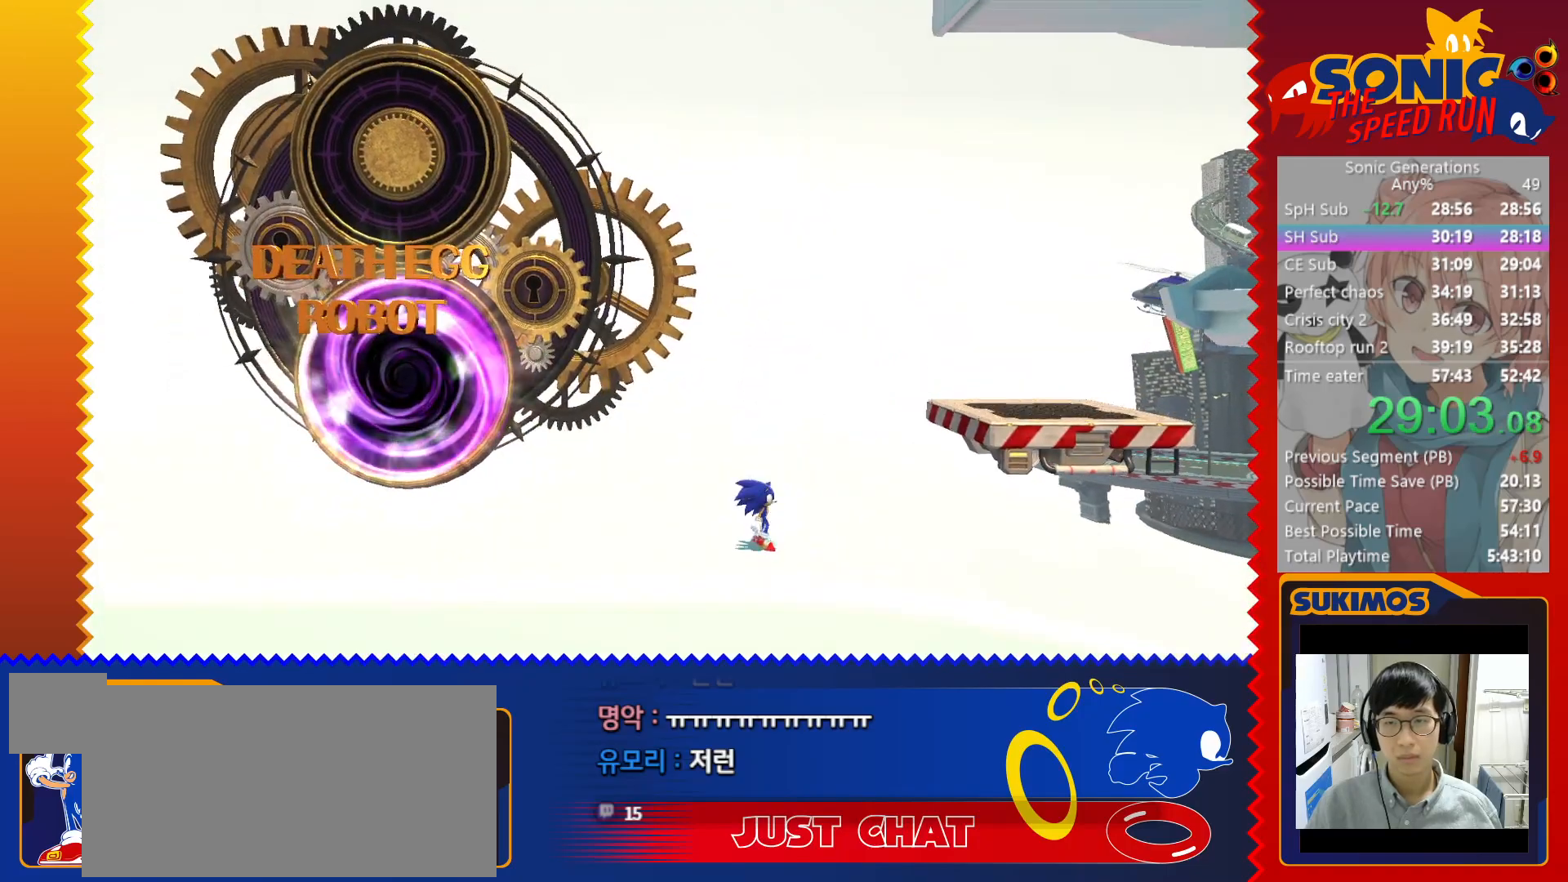
{"keys": ["right", "x"], "events": []}
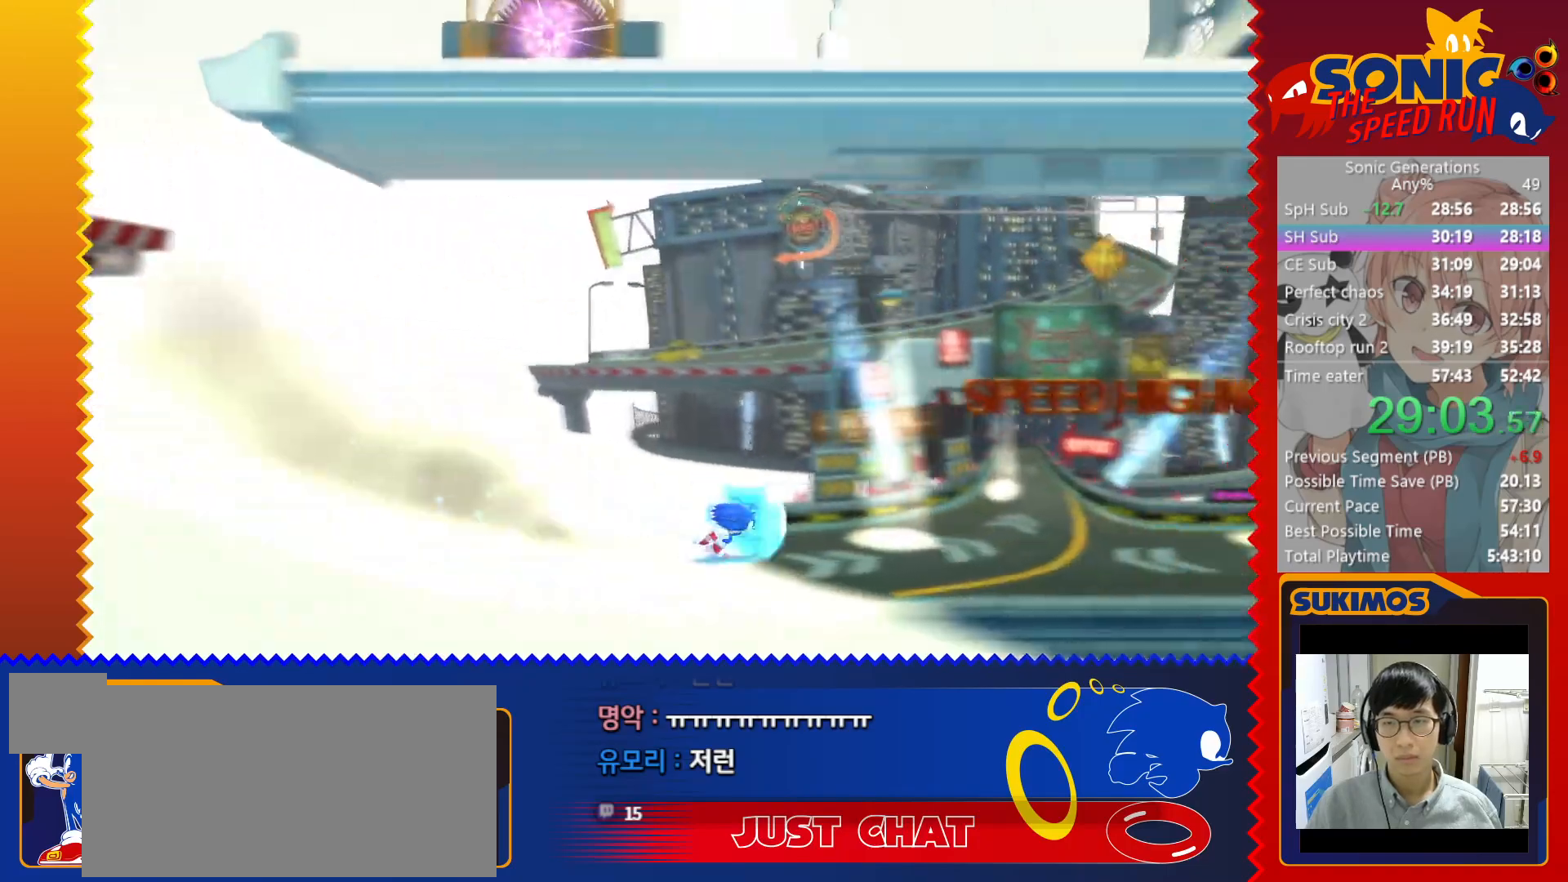
{"keys": ["right", "x"], "events": []}
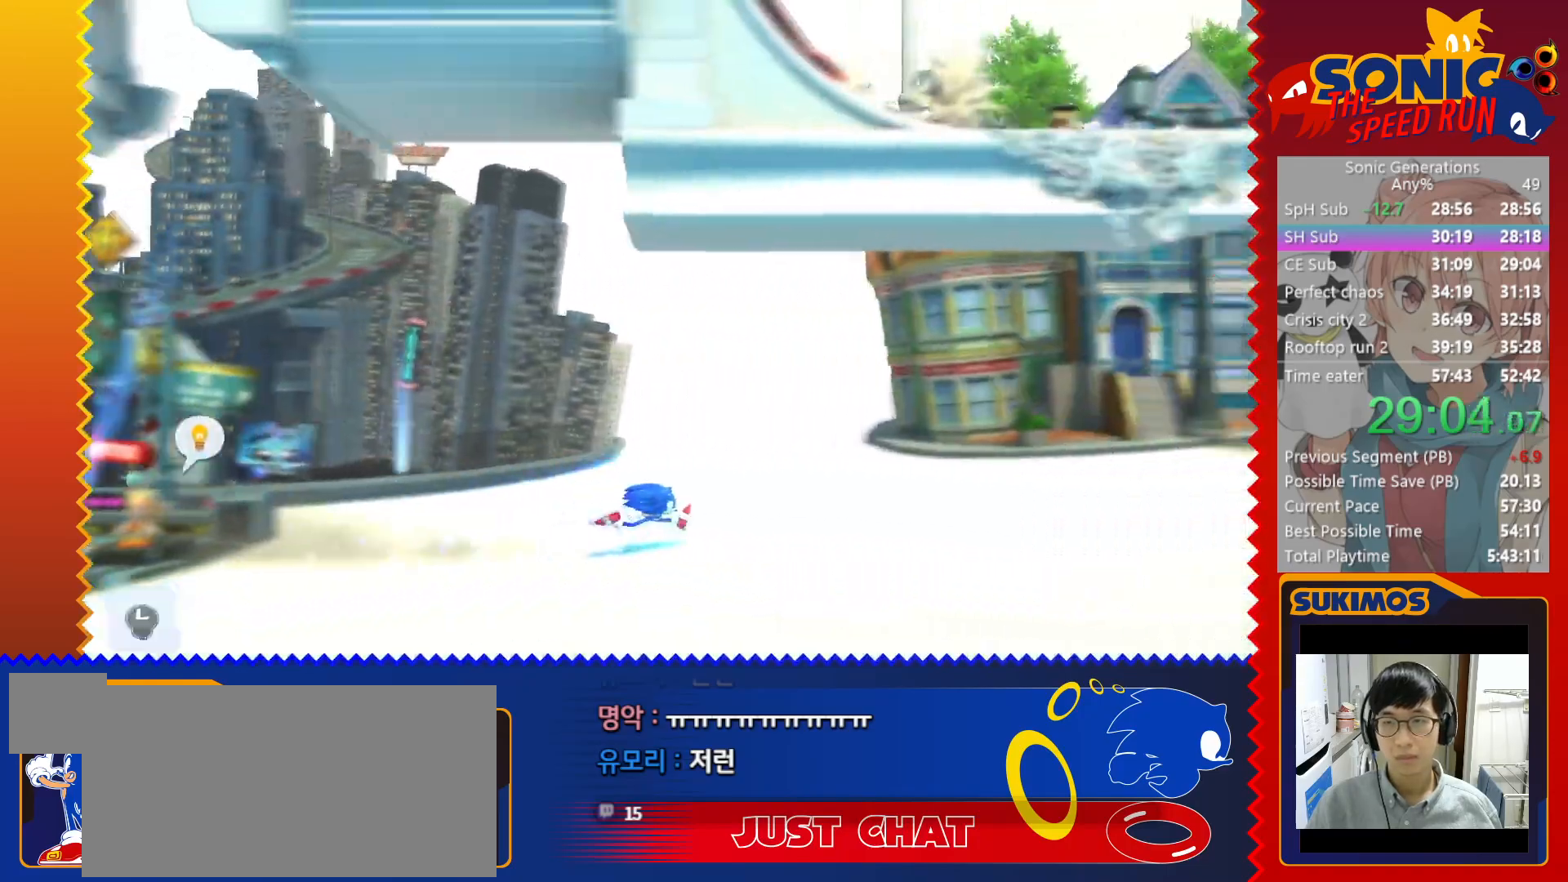
{"keys": ["c"], "events": [[183, "x", "up"], [317, "right", "up"], [400, "c", "down"]]}
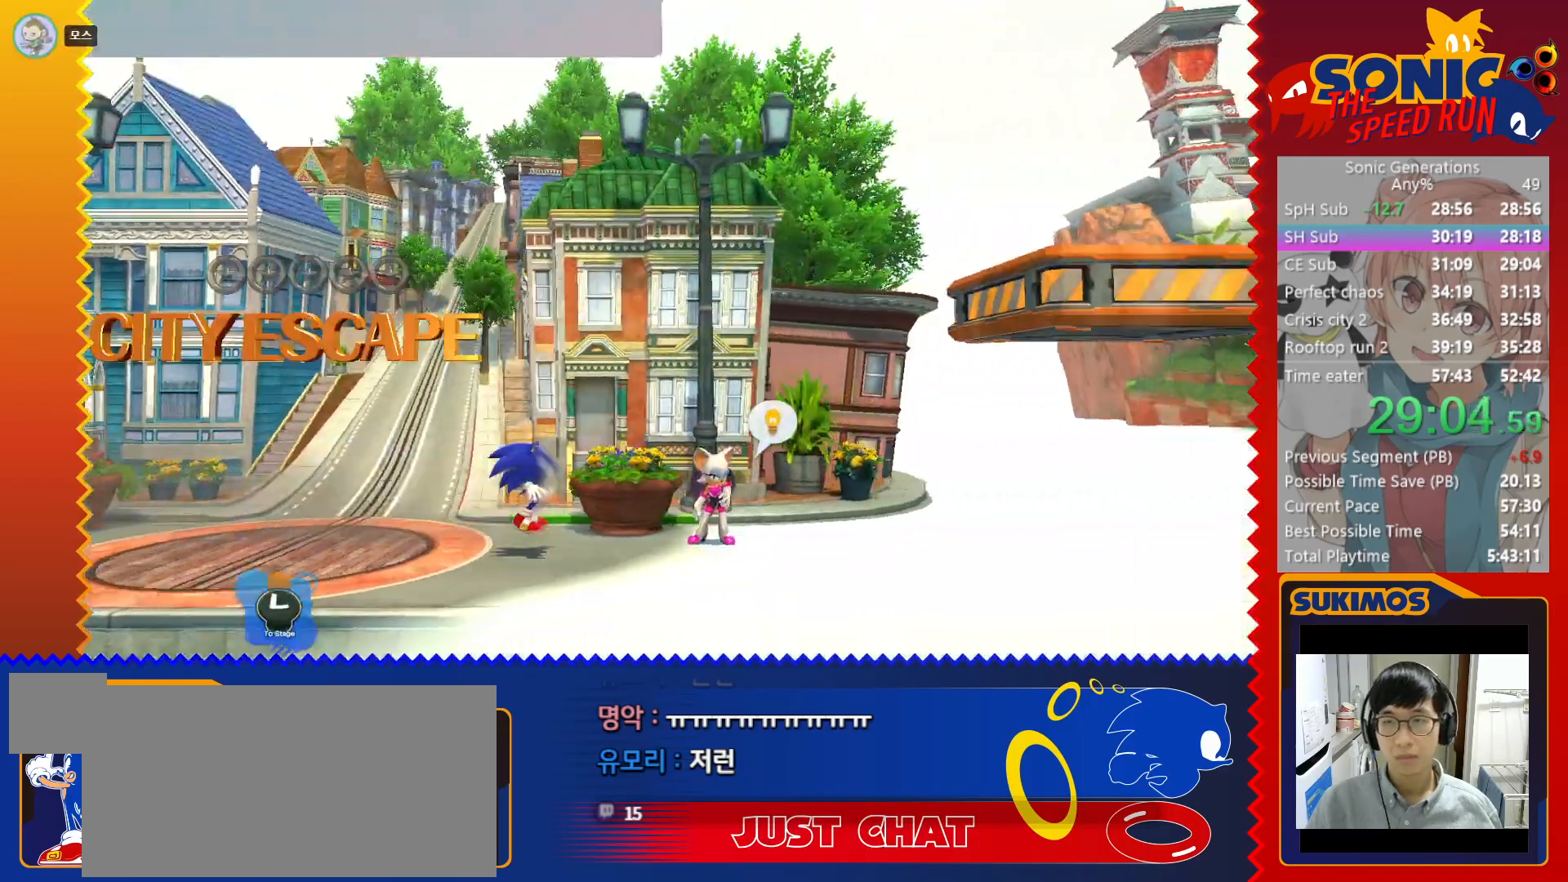
{"keys": ["left"], "events": [[150, "c", "up"], [150, "left", "down"], [233, "v", "down"], [300, "v", "up"]]}
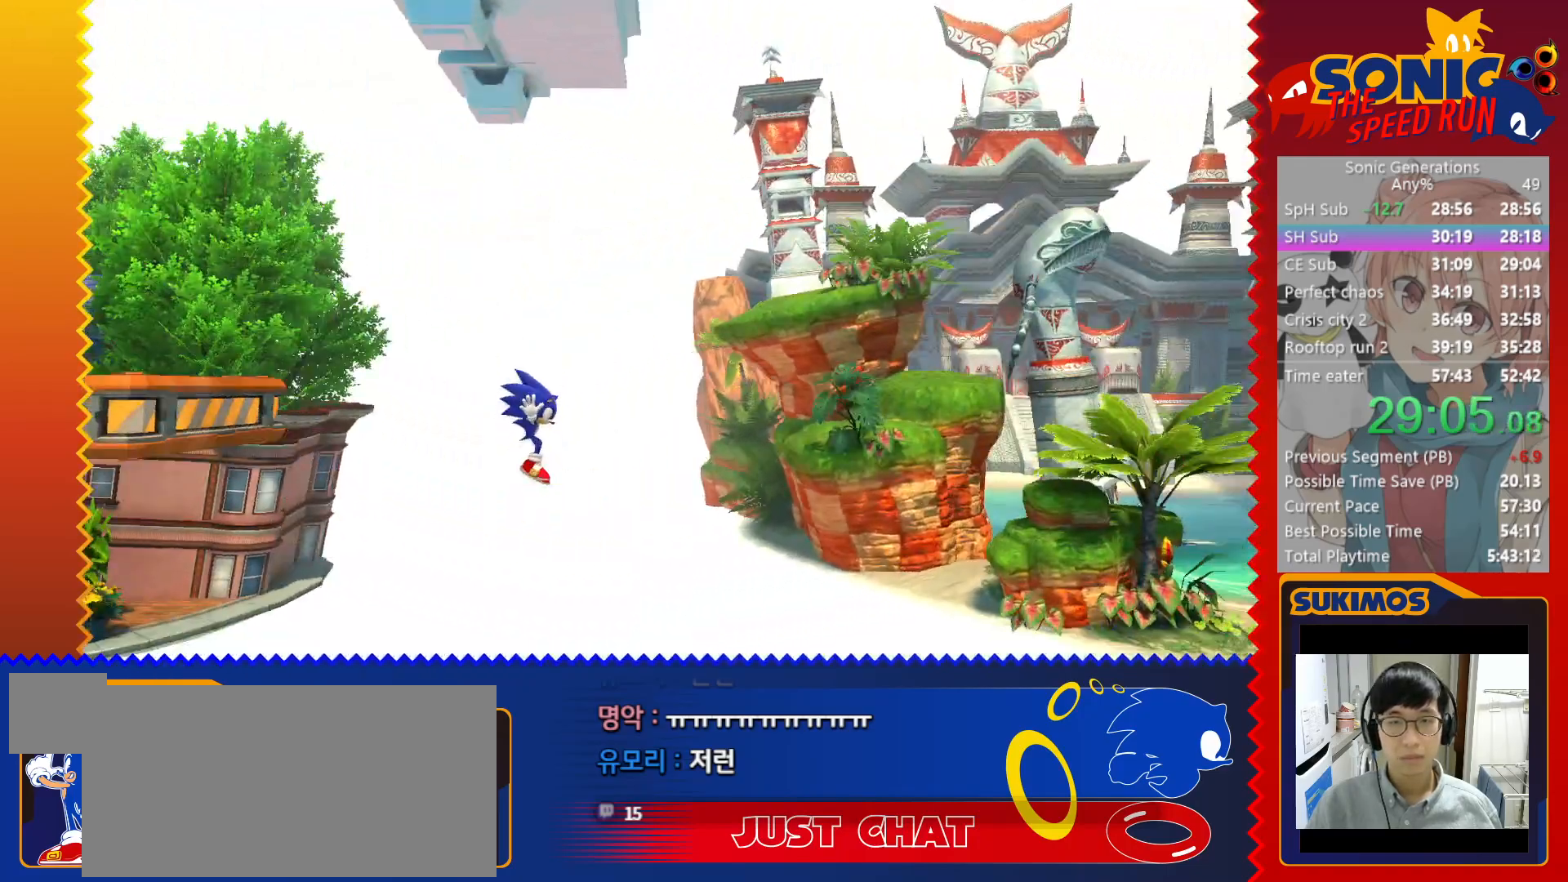
{"keys": ["left"], "events": [[117, "c", "down"], [183, "c", "up"], [233, "c", "down"], [300, "c", "up"], [400, "left", "up"], [500, "left", "down"]]}
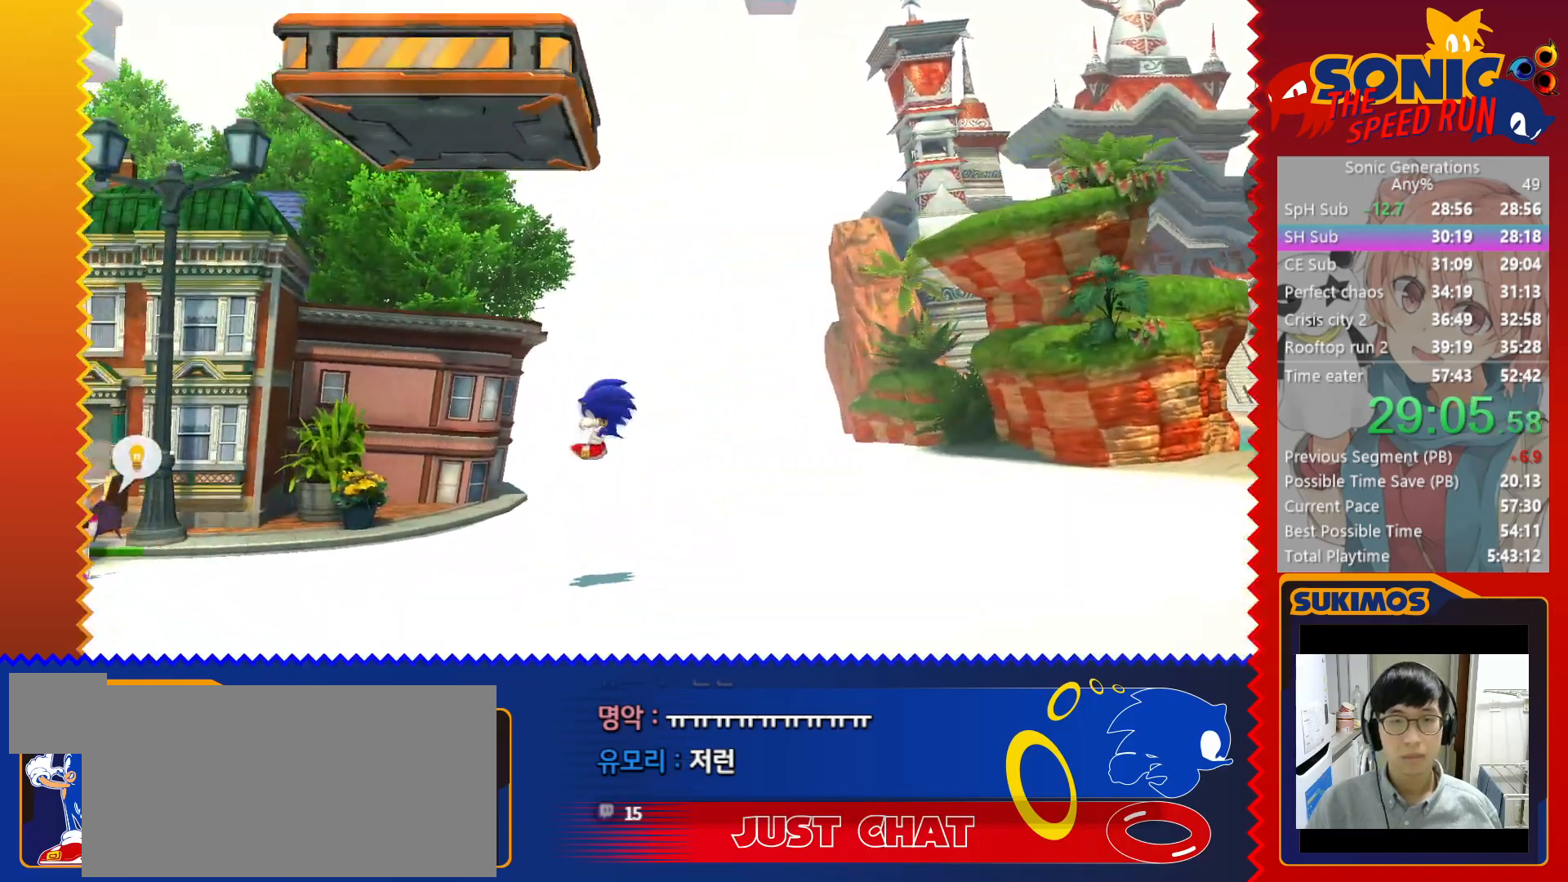
{"keys": ["right"], "events": [[250, "left", "up"], [450, "right", "down"]]}
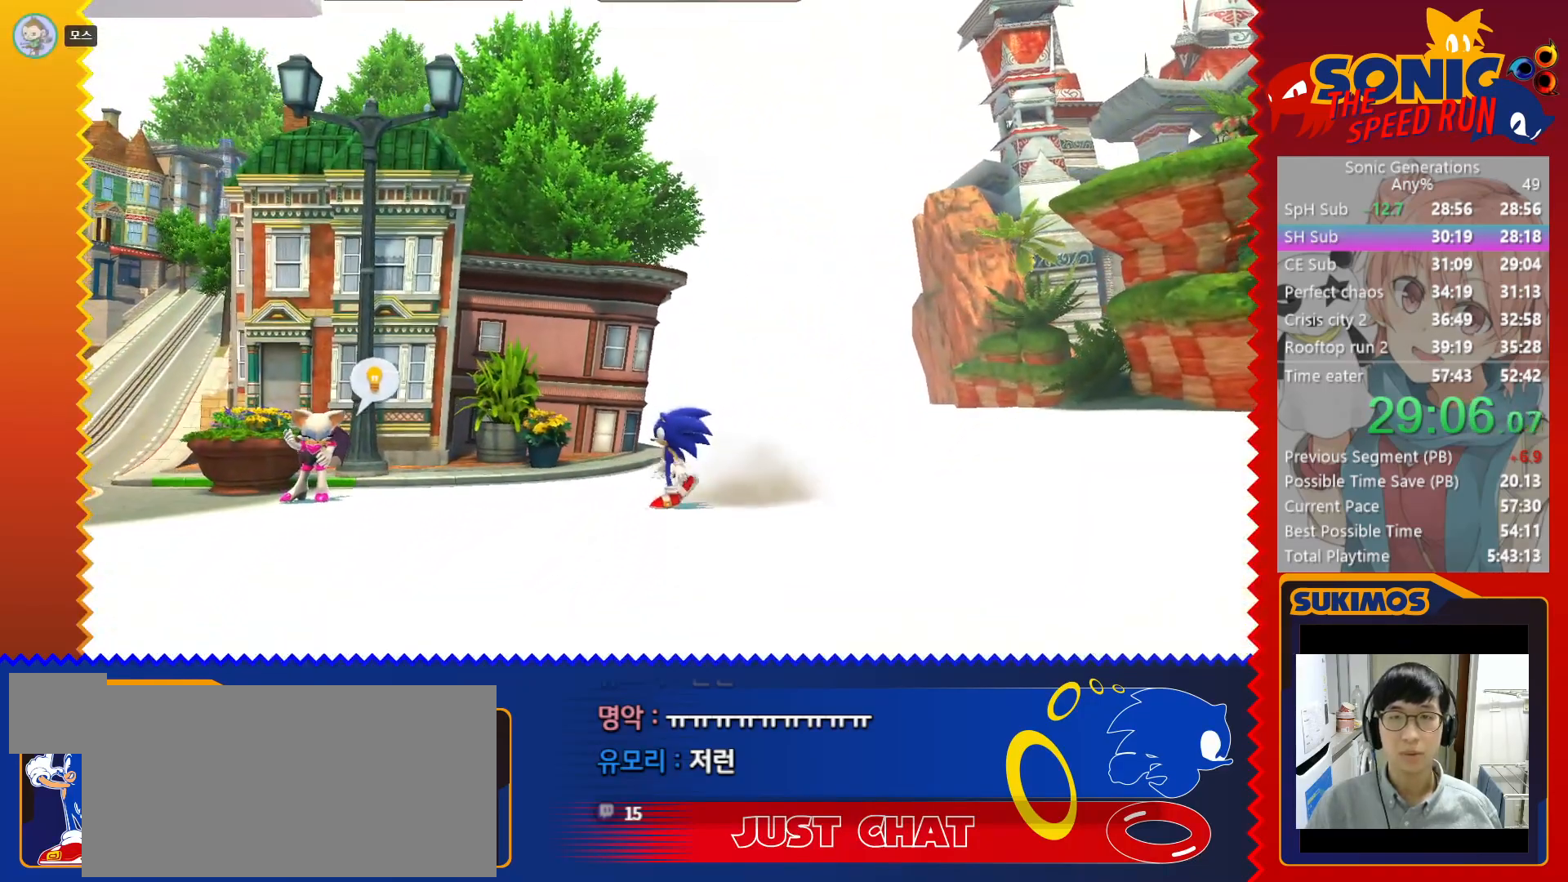
{"keys": [], "events": [[33, "right", "up"], [133, "left", "down"], [283, "left", "up"]]}
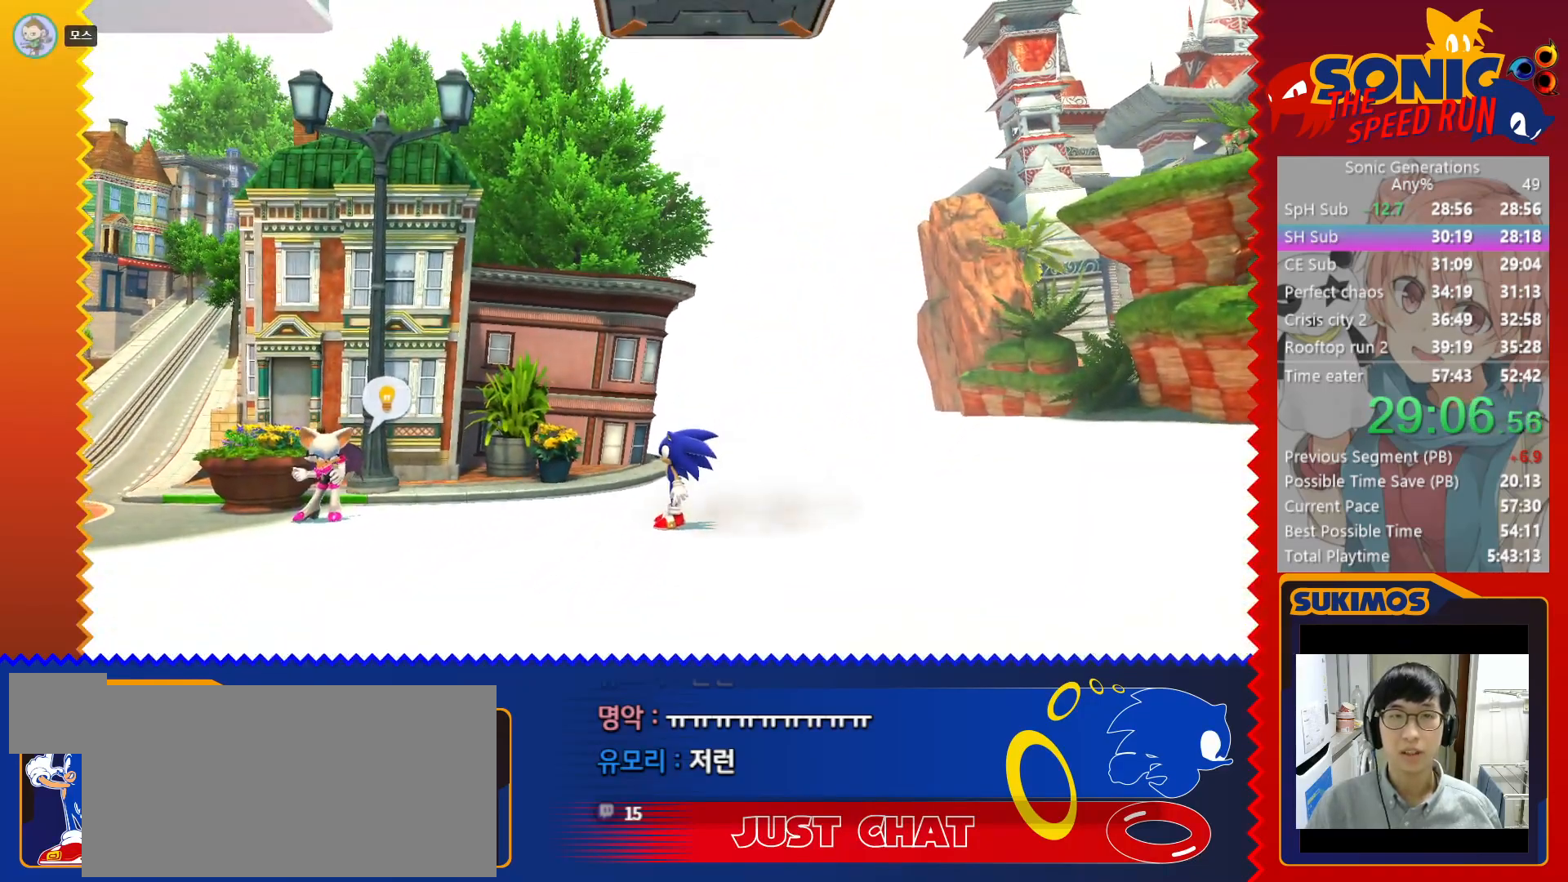
{"keys": ["c"], "events": [[483, "c", "down"]]}
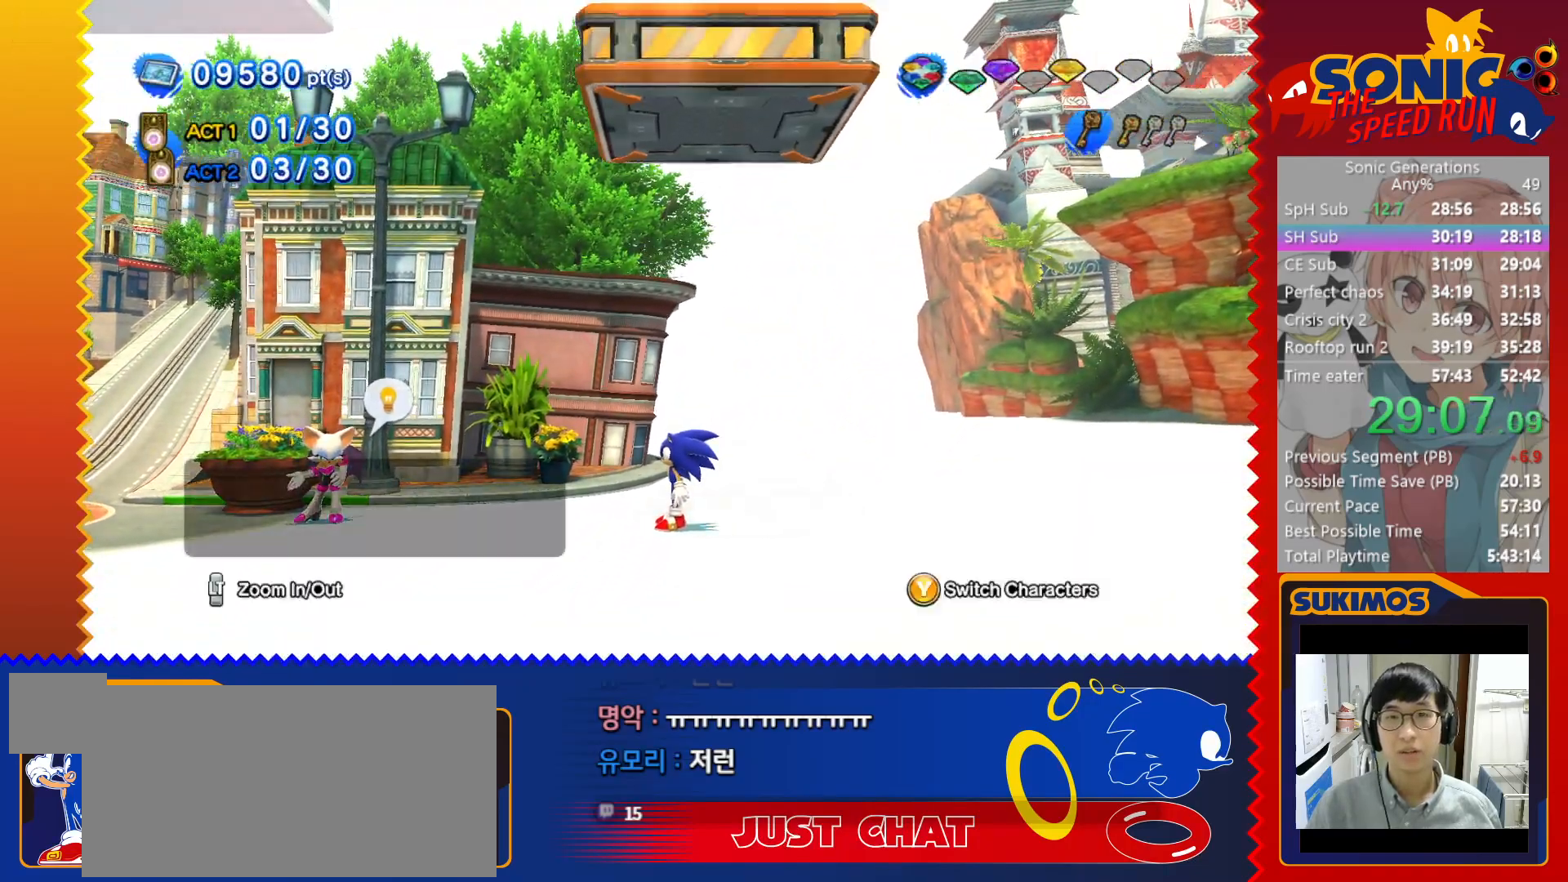
{"keys": ["left"], "events": [[333, "c", "up"], [400, "left", "down"]]}
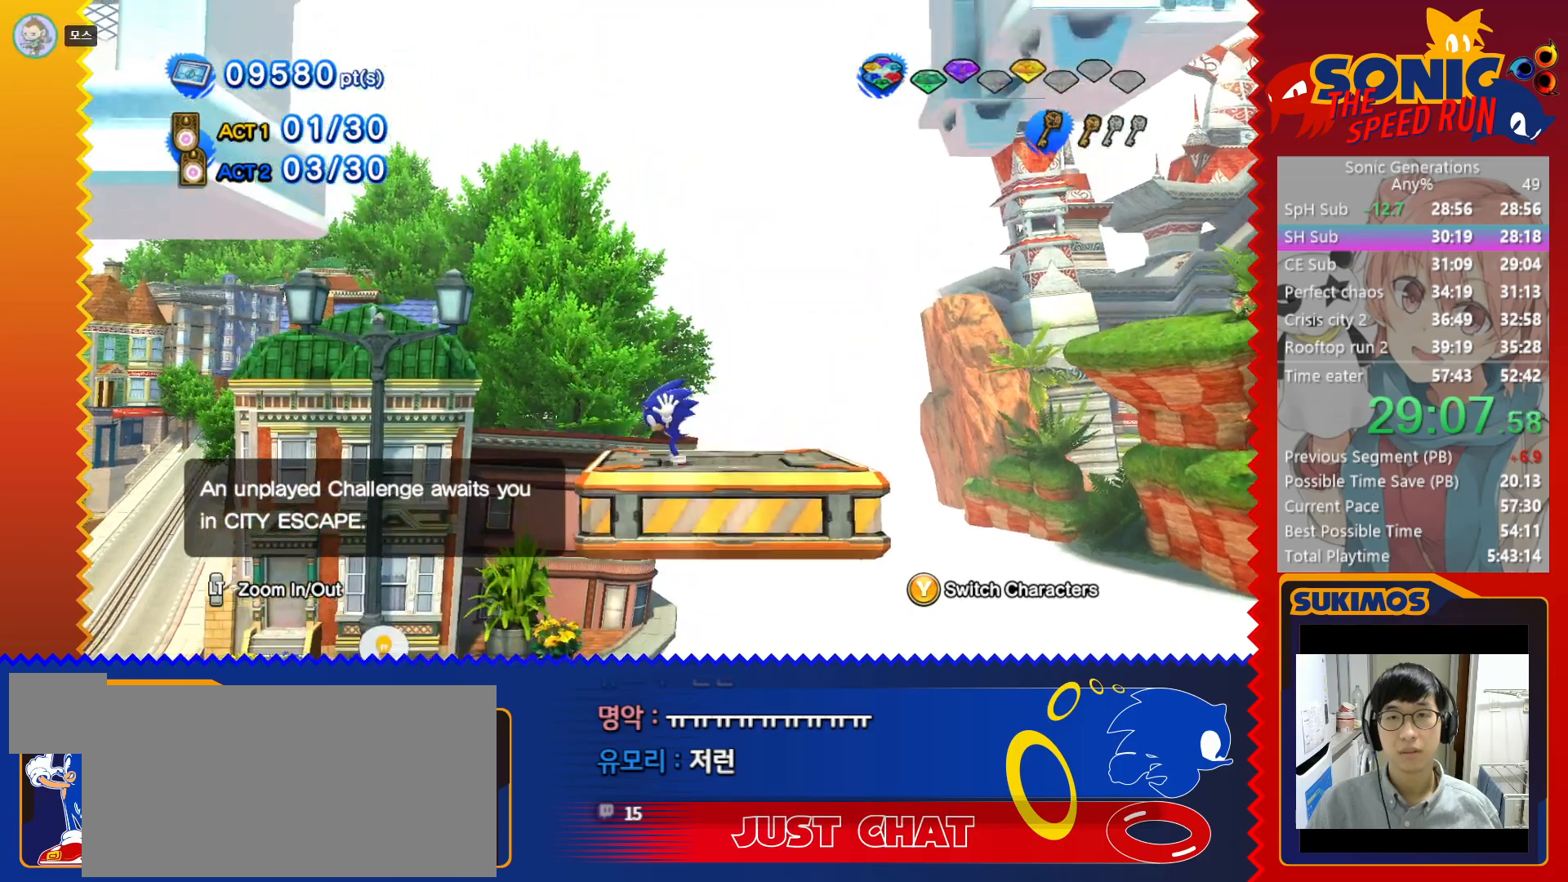
{"keys": [], "events": [[250, "left", "up"]]}